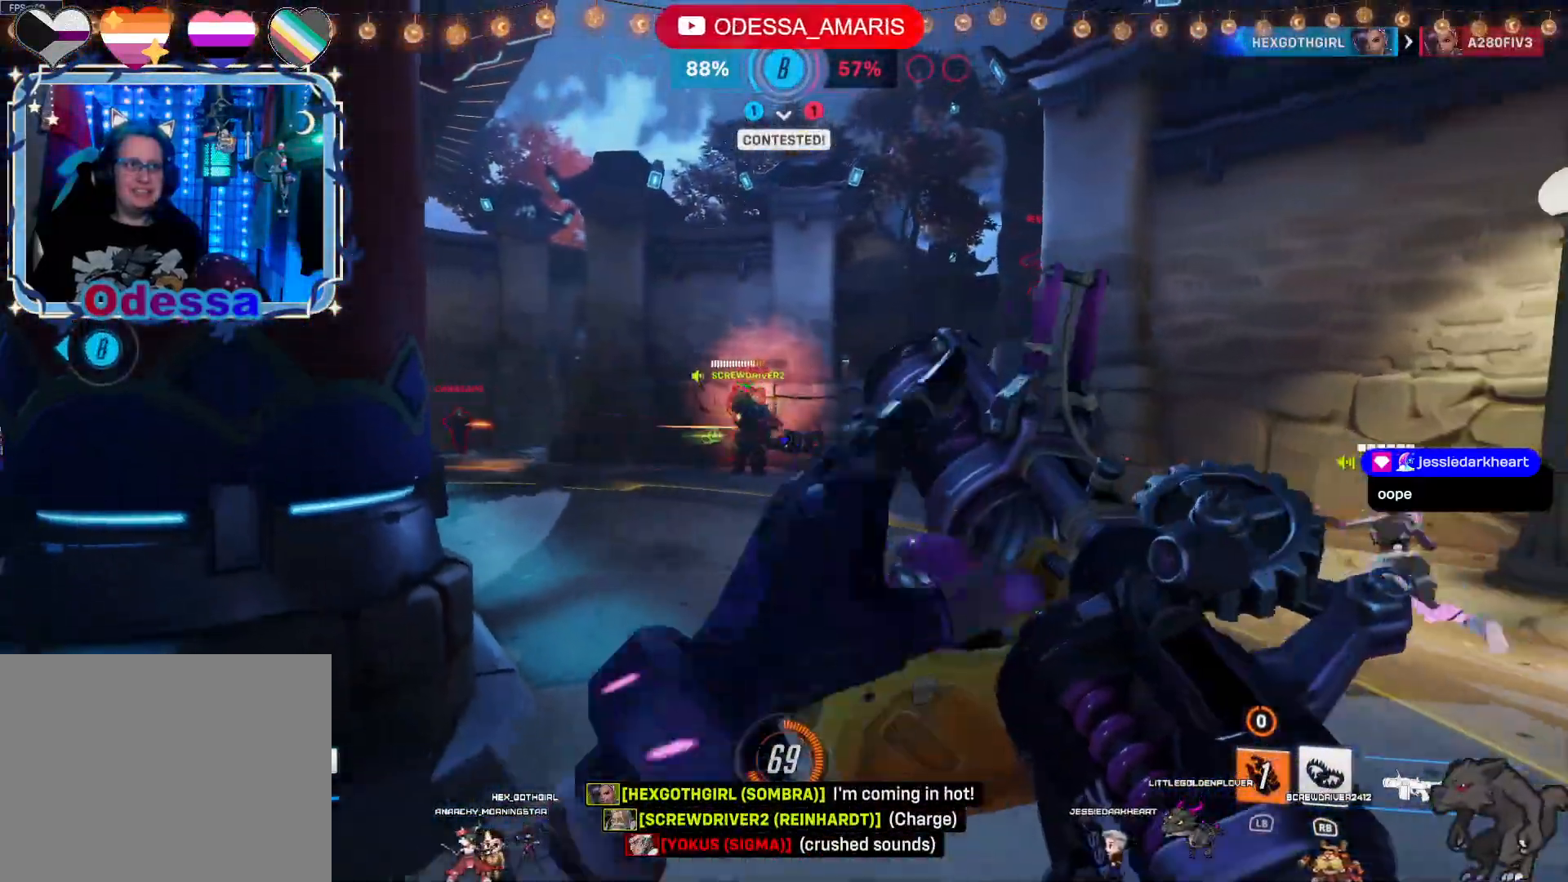
Gameplay with a controller (PlayStation layout); each line is a JSON object with the inputs held at the frame after it. "events" lists button and stick changes between this image and that frame as [ms after this image, input, new state], when the widget could be followed in between.
{"buttons": ["R2"], "left_stick": "up", "right_stick": "center", "events": [[217, "CROSS", "down"], [400, "CROSS", "up"]]}
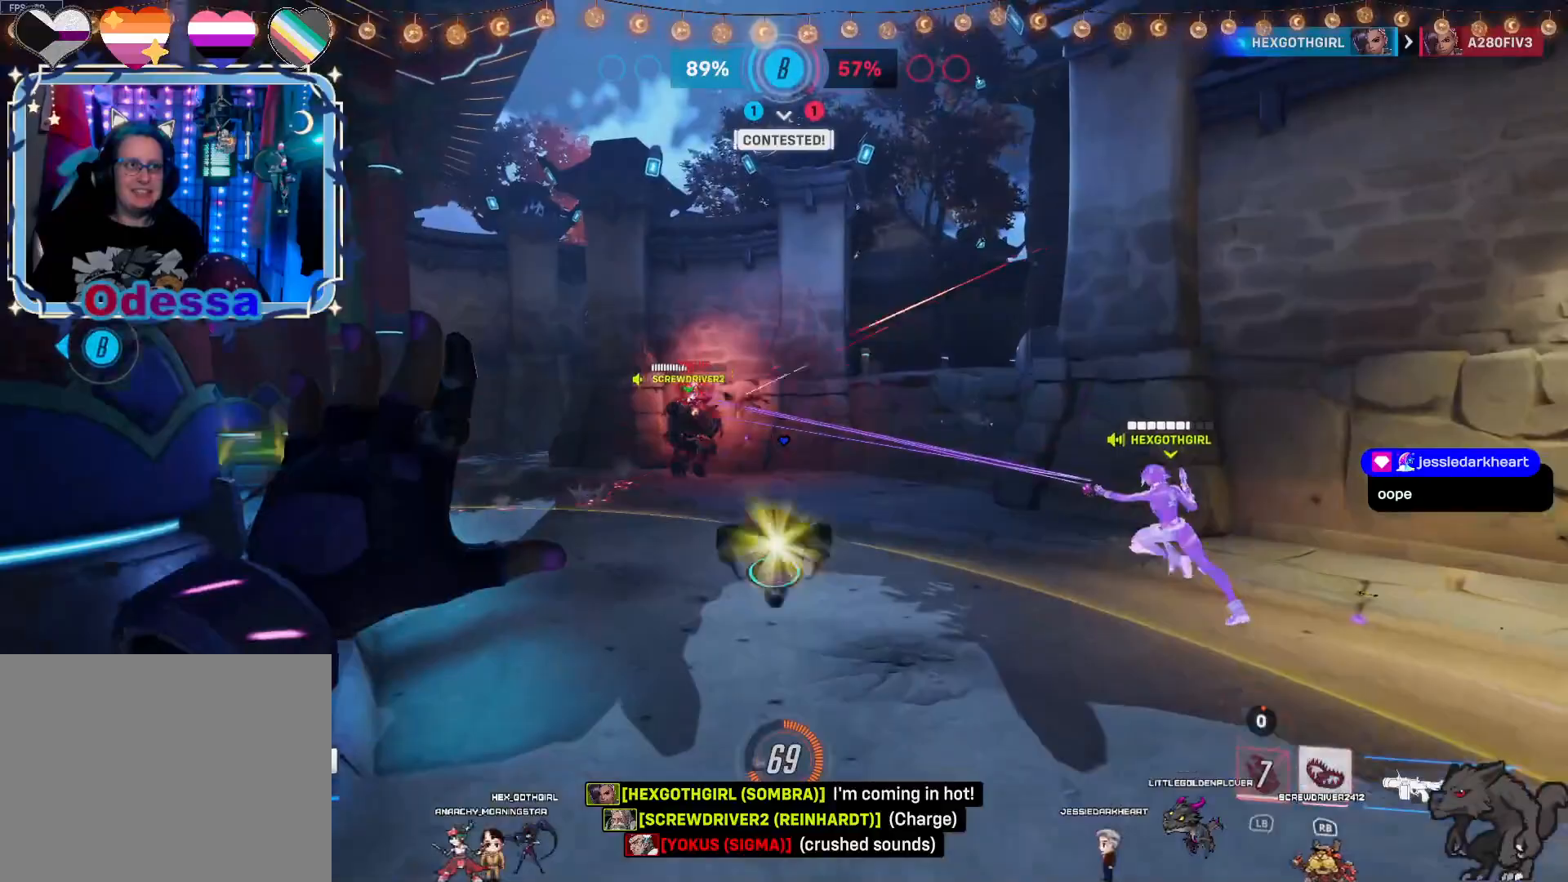
{"buttons": ["CROSS", "R2"], "left_stick": "up", "right_stick": "center", "events": [[83, "right_stick", "left"], [200, "right_stick", "center"], [467, "CROSS", "down"]]}
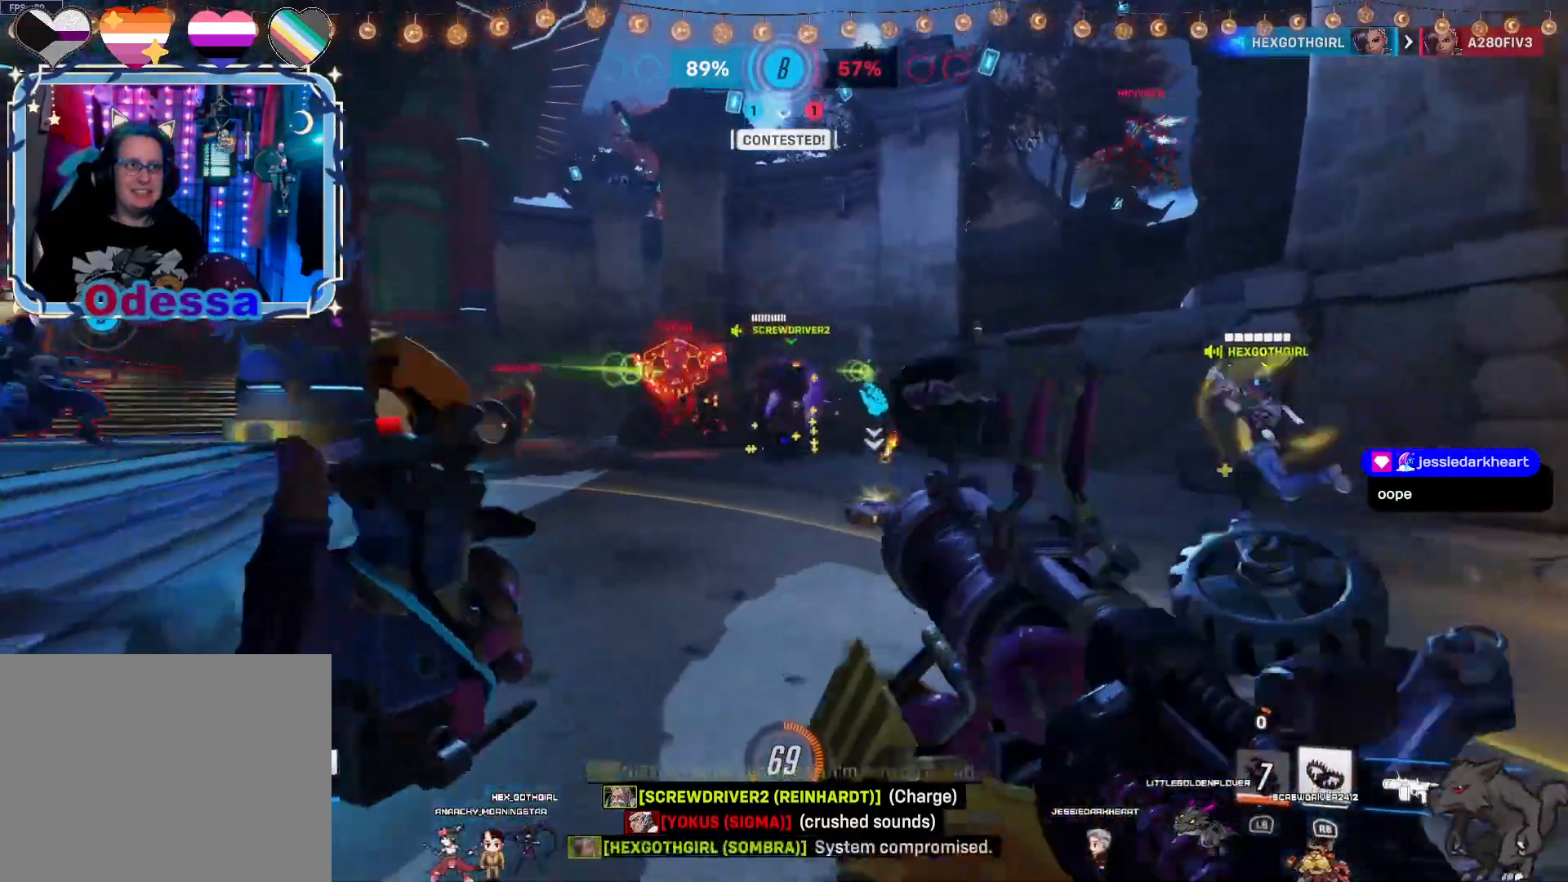
{"buttons": ["R2"], "left_stick": "up", "right_stick": "center", "events": [[100, "CROSS", "up"], [133, "L2", "down"], [267, "right_stick", "left"], [350, "L2", "up"], [433, "right_stick", "center"]]}
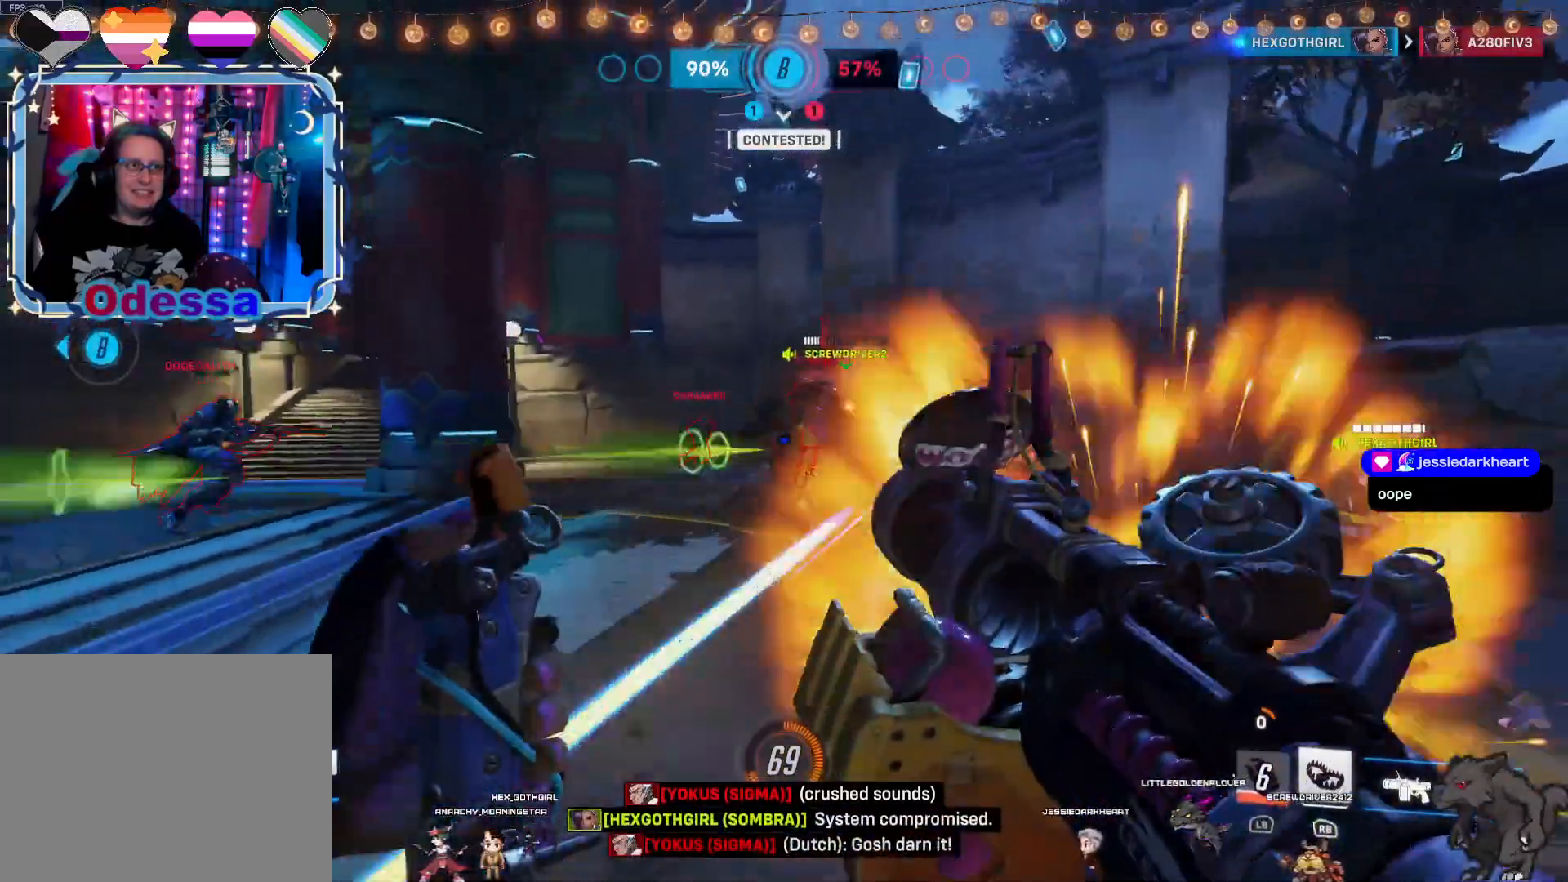
{"buttons": ["R2"], "left_stick": "up", "right_stick": "right", "events": [[167, "CROSS", "down"], [300, "CROSS", "up"], [467, "right_stick", "right"]]}
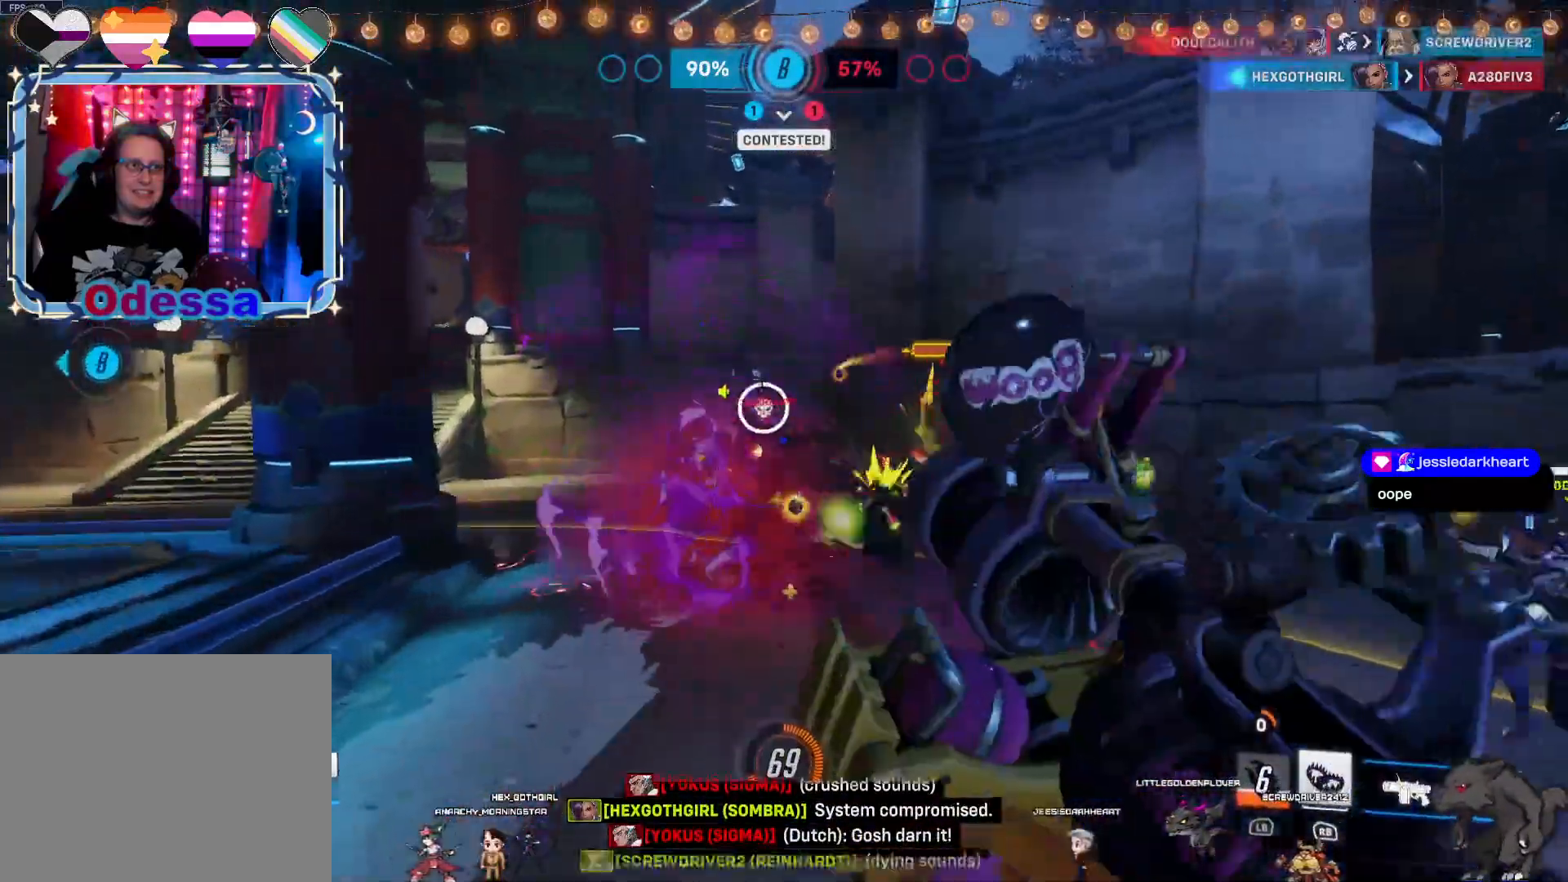
{"buttons": ["R2"], "left_stick": "left", "right_stick": "center", "events": [[100, "right_stick", "center"], [133, "L2", "down"], [267, "left_stick", "up-left"], [333, "CROSS", "down"], [350, "L2", "up"], [383, "left_stick", "left"], [433, "CROSS", "up"]]}
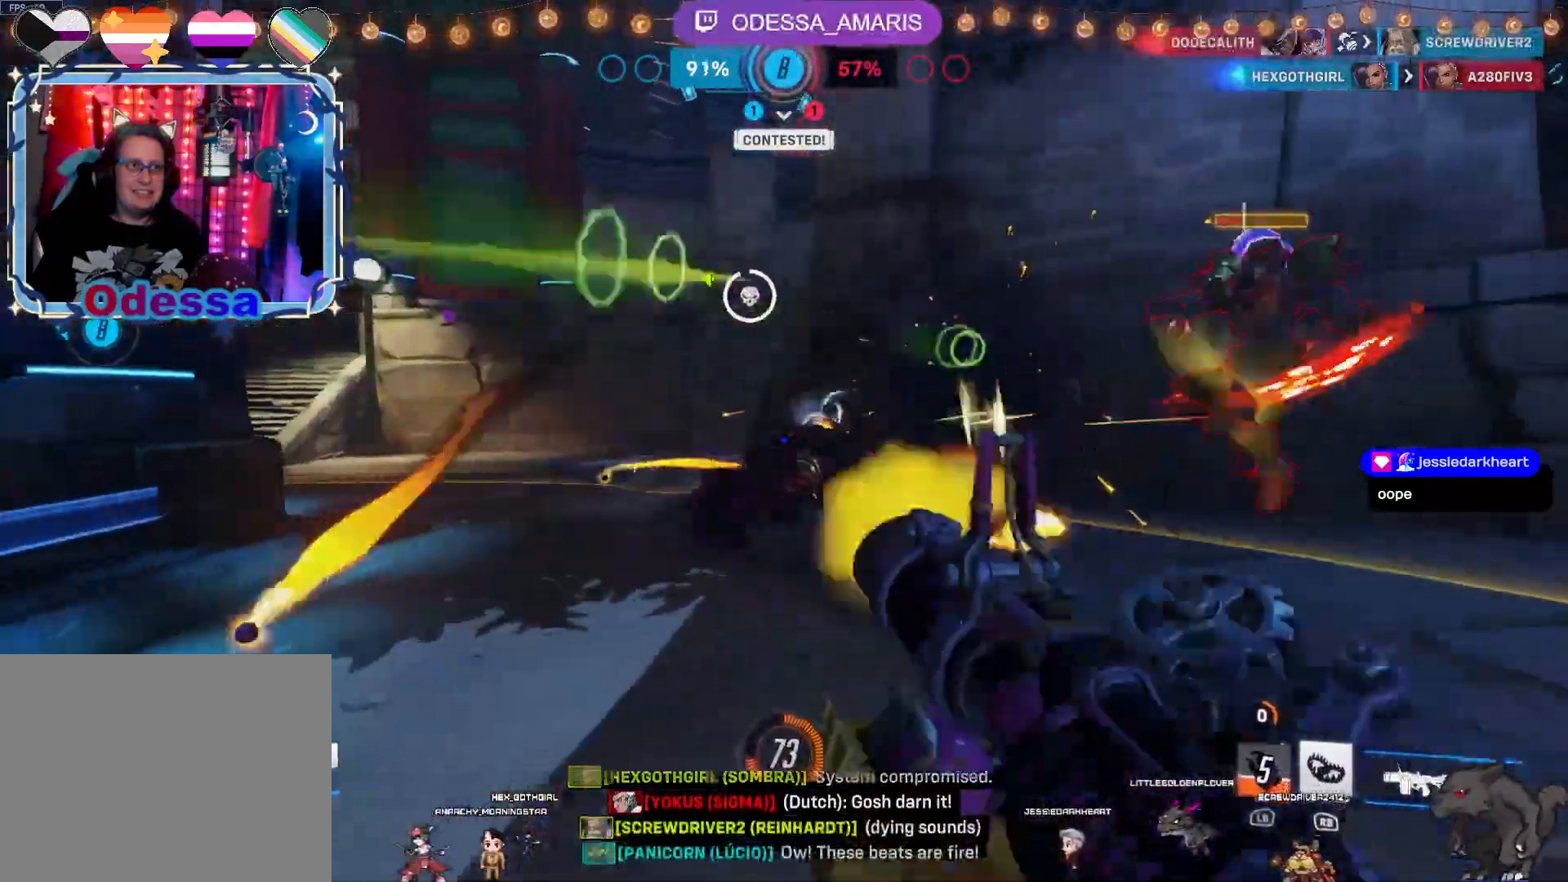
{"buttons": ["R2"], "left_stick": "down-left", "right_stick": "center", "events": [[67, "right_stick", "right"], [417, "left_stick", "down-left"], [467, "right_stick", "center"]]}
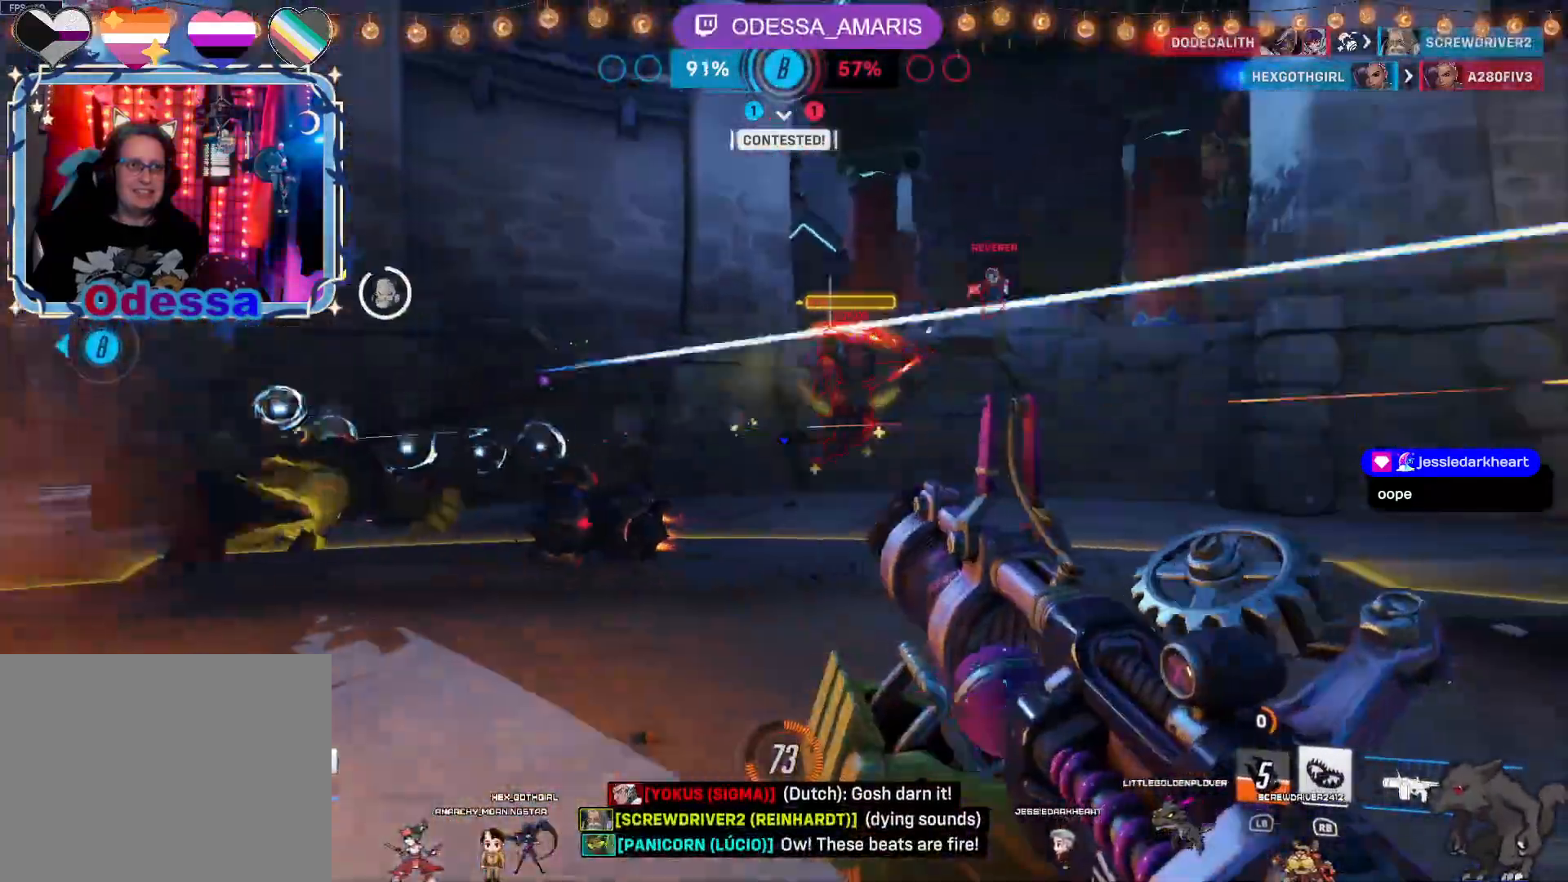
{"buttons": ["R2"], "left_stick": "left", "right_stick": "center", "events": [[50, "CROSS", "down"], [67, "left_stick", "down"], [200, "CROSS", "up"], [317, "right_stick", "right"], [417, "left_stick", "left"], [483, "right_stick", "center"]]}
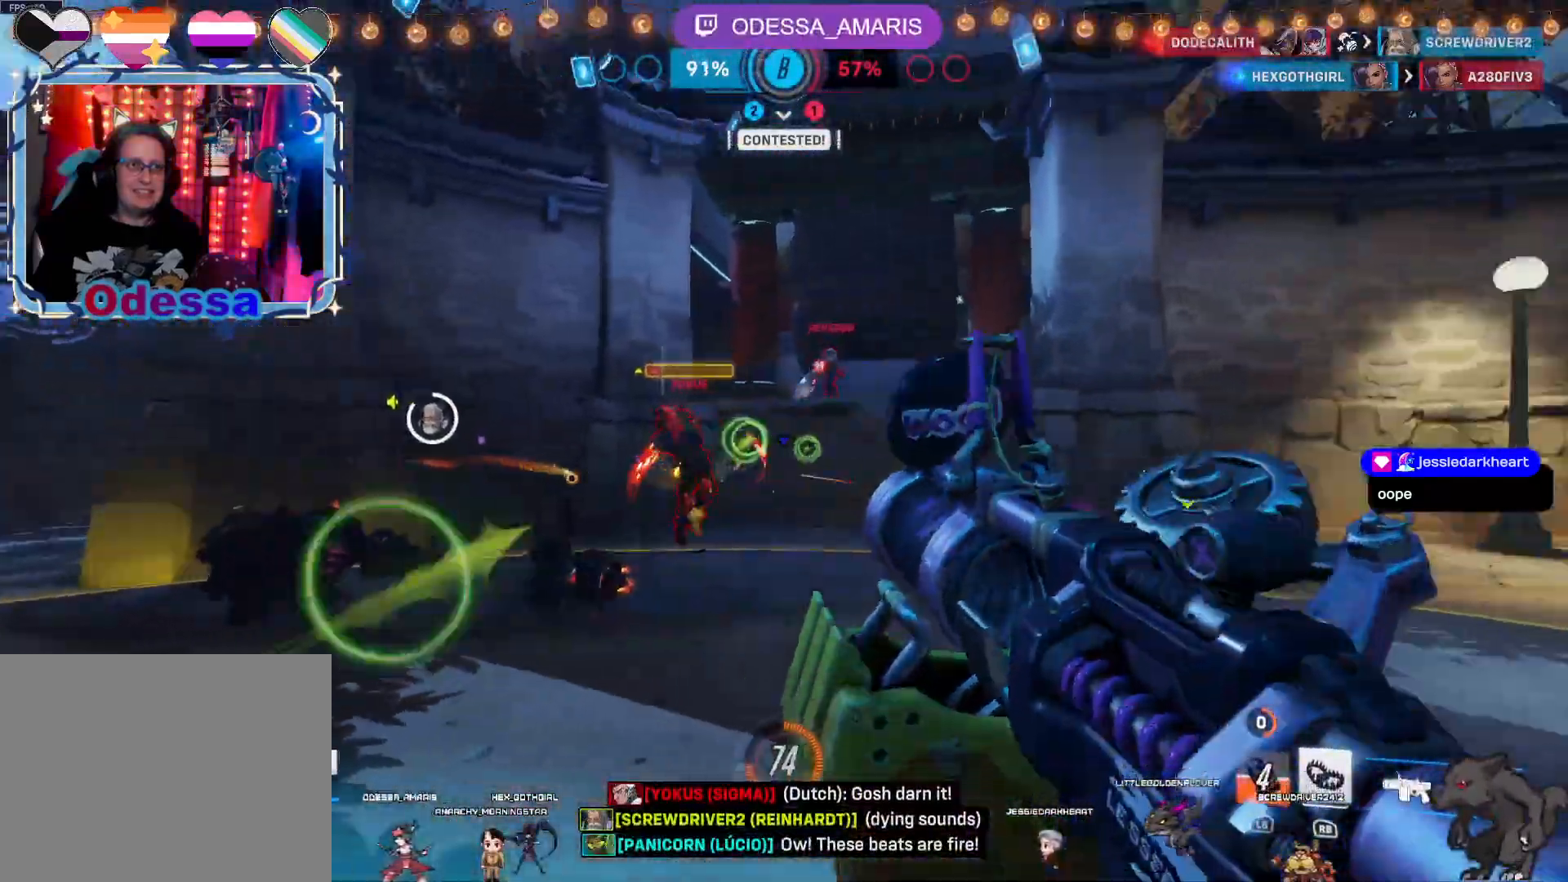
{"buttons": ["R2"], "left_stick": "down-left", "right_stick": "center", "events": [[217, "CROSS", "down"], [317, "left_stick", "down-left"], [350, "CROSS", "up"]]}
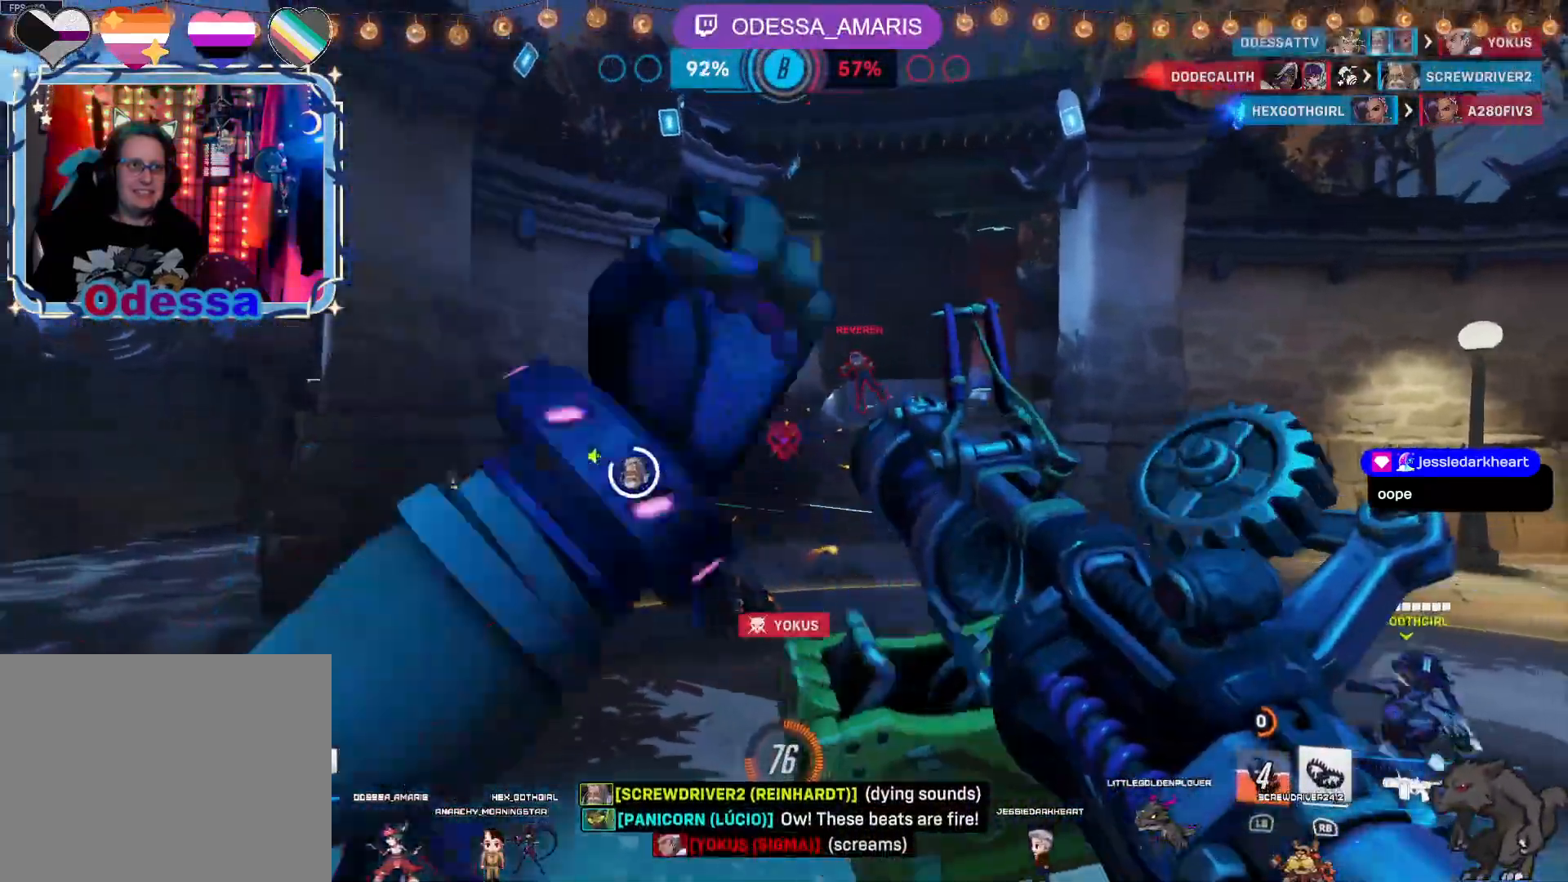
{"buttons": ["R2"], "left_stick": "up", "right_stick": "center", "events": [[100, "right_stick", "up-right"], [183, "left_stick", "left"], [300, "right_stick", "center"], [417, "left_stick", "up"]]}
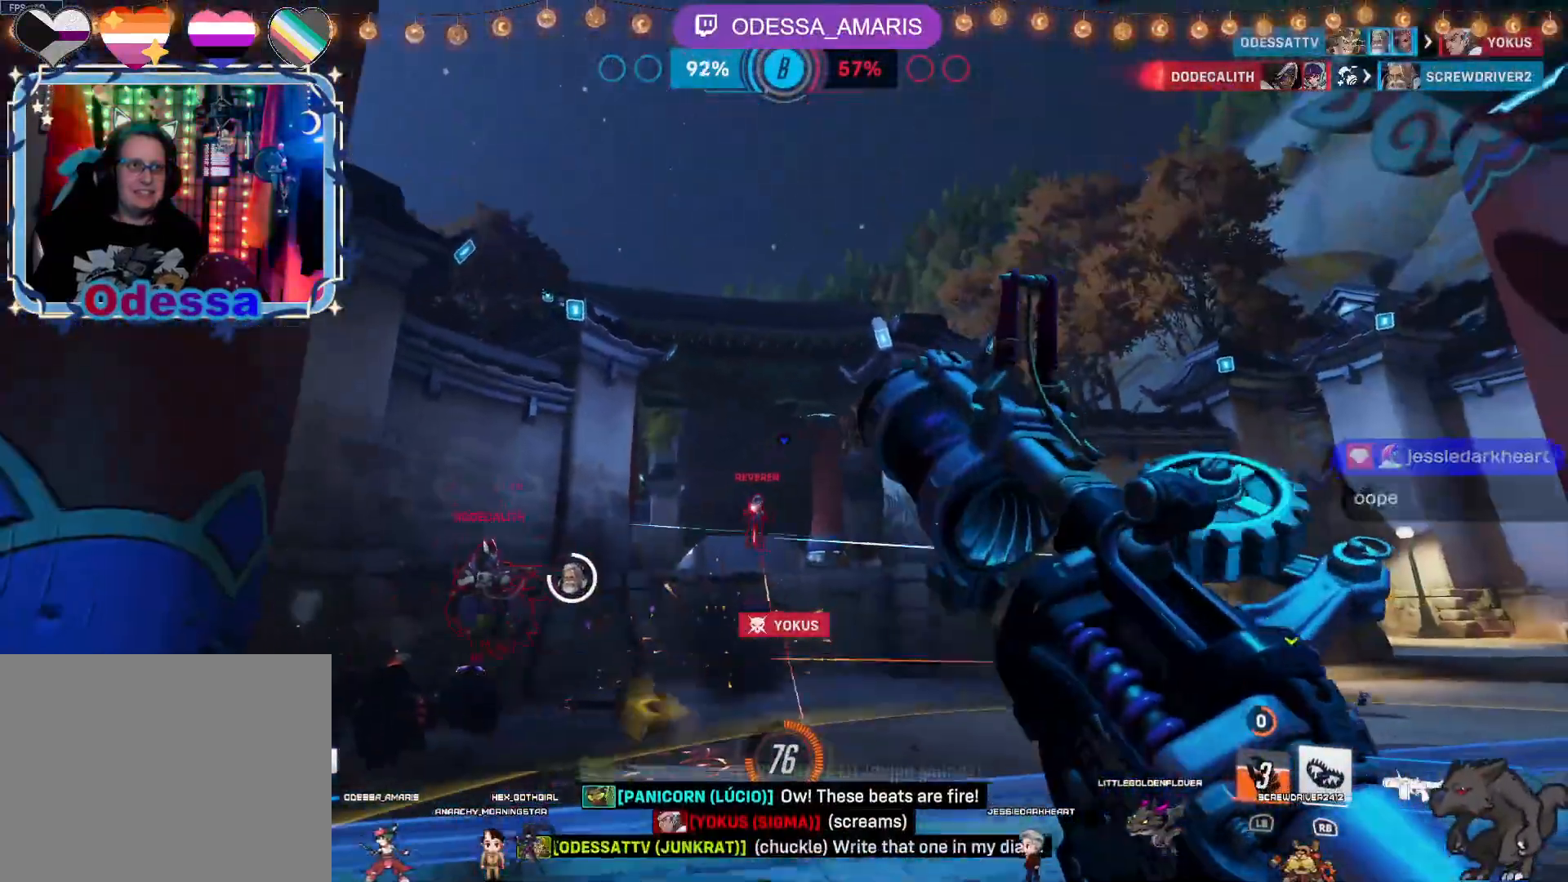
{"buttons": ["R2"], "left_stick": "down-right", "right_stick": "center", "events": [[217, "left_stick", "up-left"], [333, "right_stick", "down"], [433, "left_stick", "up-right"], [483, "right_stick", "center"], [500, "left_stick", "down-right"]]}
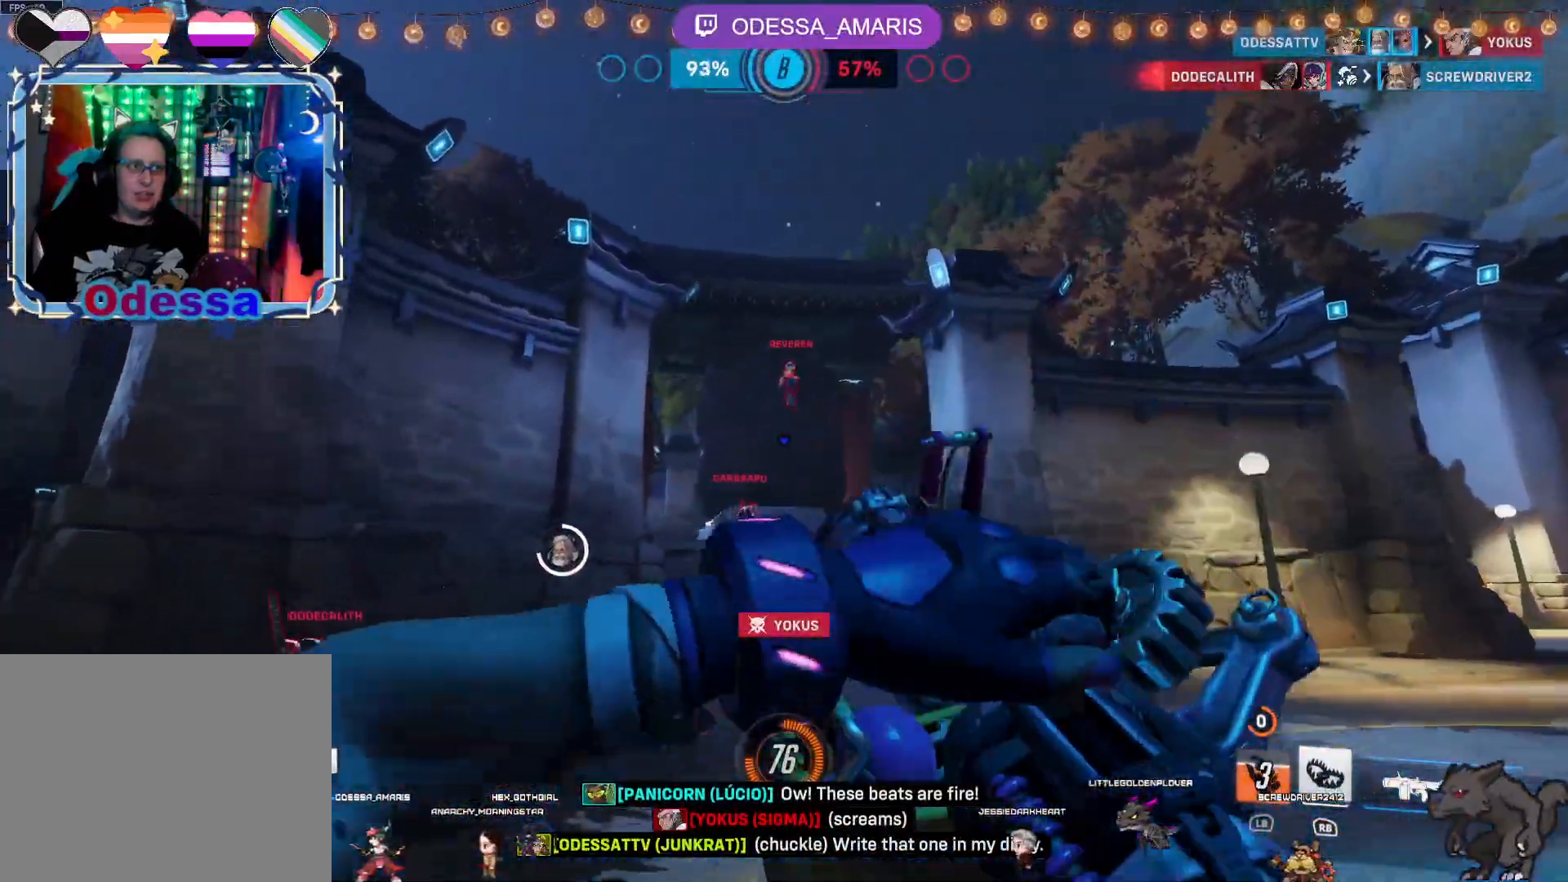
{"buttons": ["R2"], "left_stick": "down-left", "right_stick": "down-left", "events": [[100, "CROSS", "down"], [100, "left_stick", "down"], [250, "CROSS", "up"], [383, "right_stick", "down-left"], [483, "left_stick", "down-left"]]}
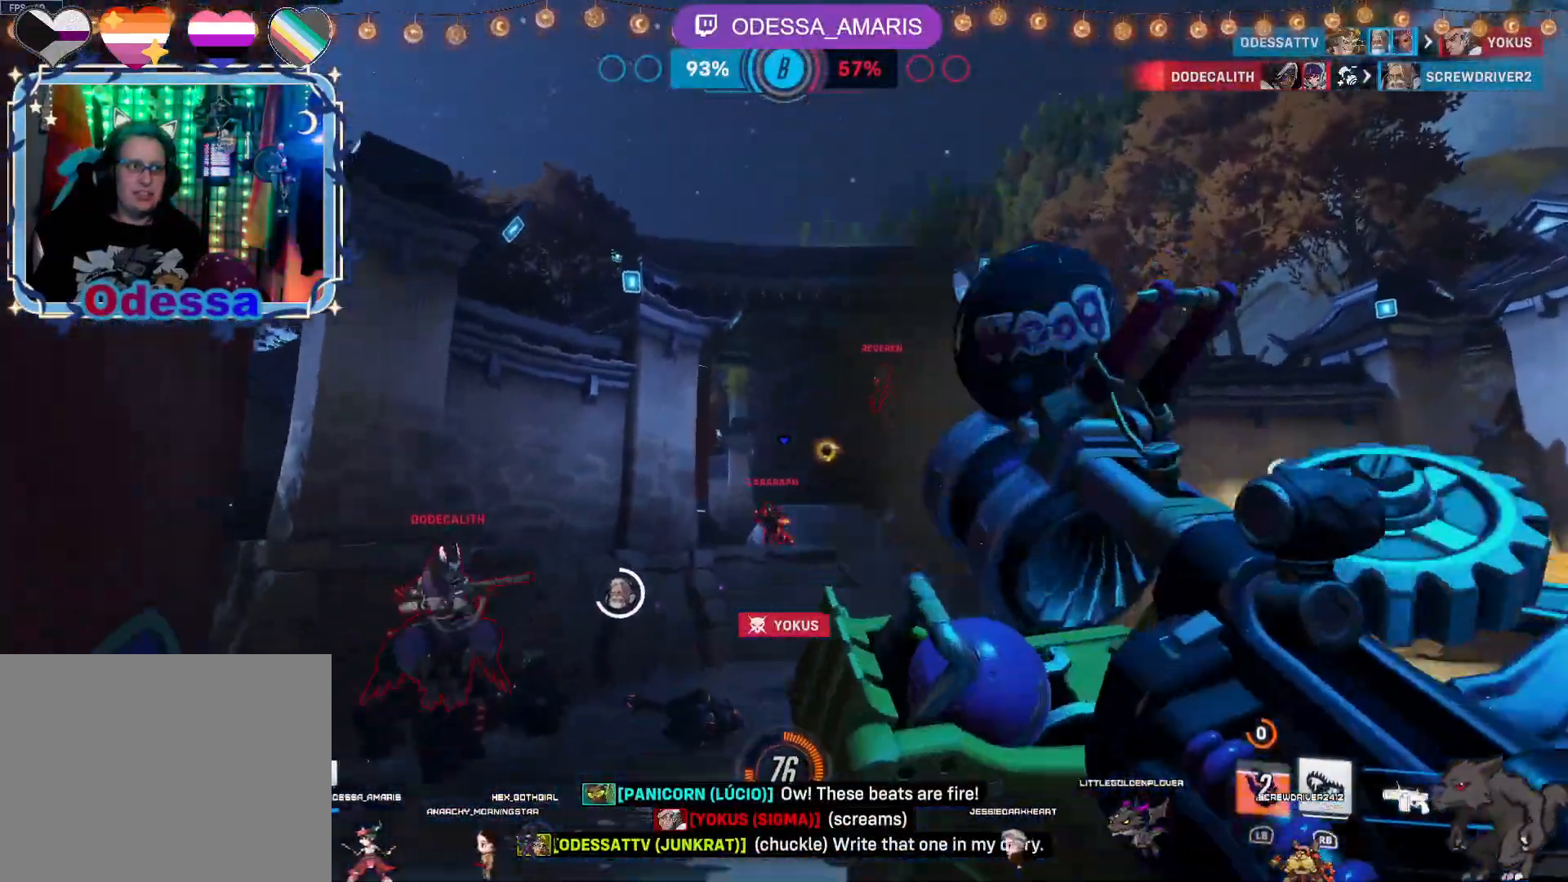
{"buttons": ["R2"], "left_stick": "down", "right_stick": "center", "events": [[83, "right_stick", "center"], [217, "left_stick", "down"], [217, "right_stick", "down"], [433, "right_stick", "center"]]}
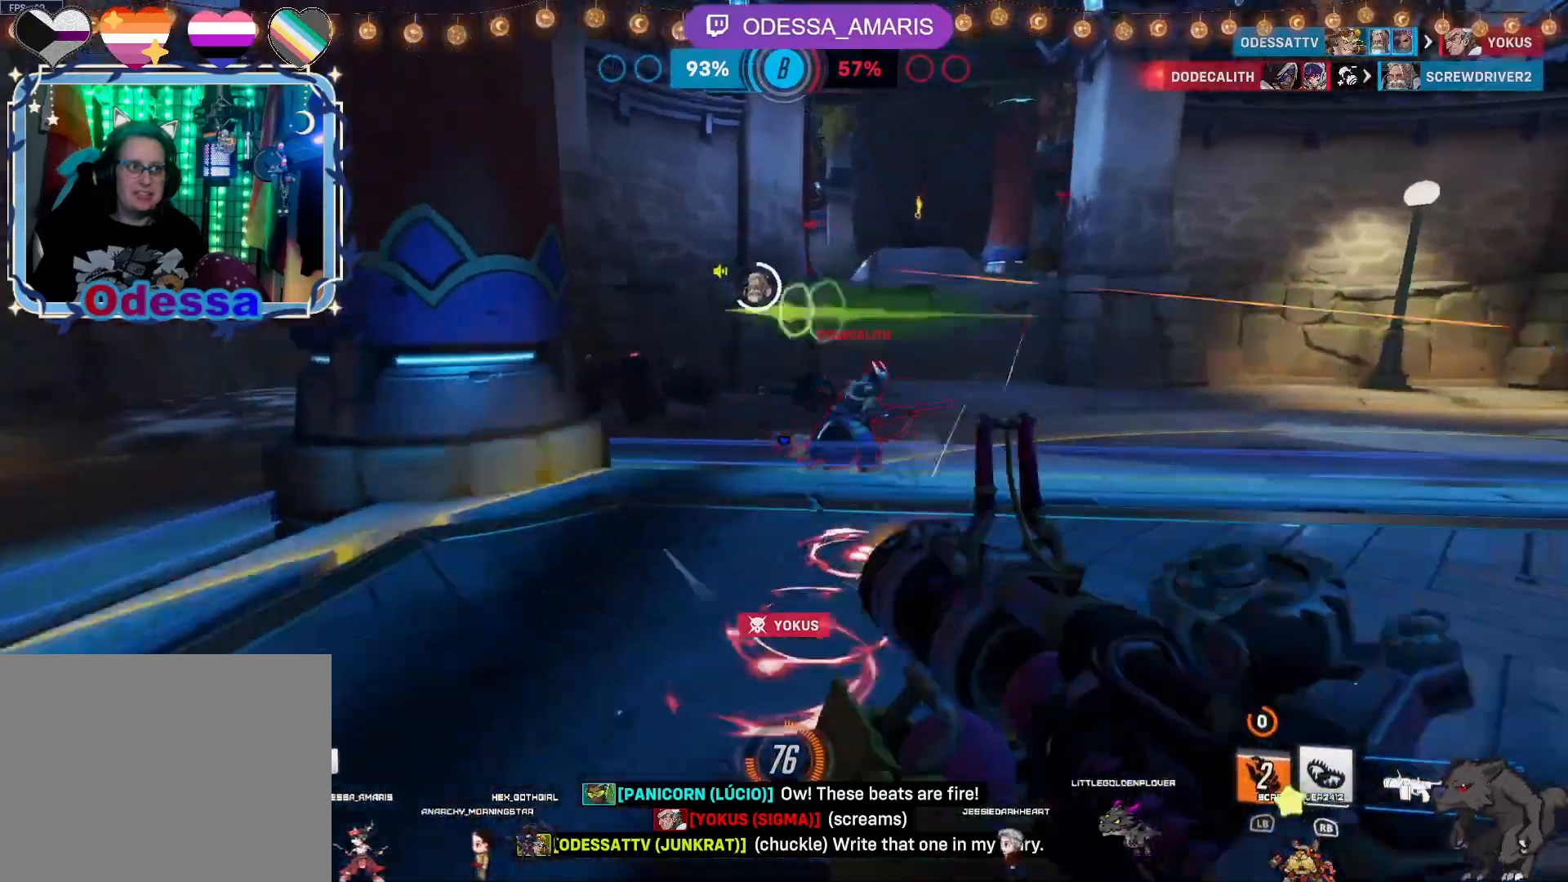
{"buttons": ["R2"], "left_stick": "up-left", "right_stick": "right", "events": [[83, "CROSS", "down"], [183, "left_stick", "down-right"], [233, "CROSS", "up"], [367, "left_stick", "up"], [367, "right_stick", "right"], [467, "left_stick", "up-left"]]}
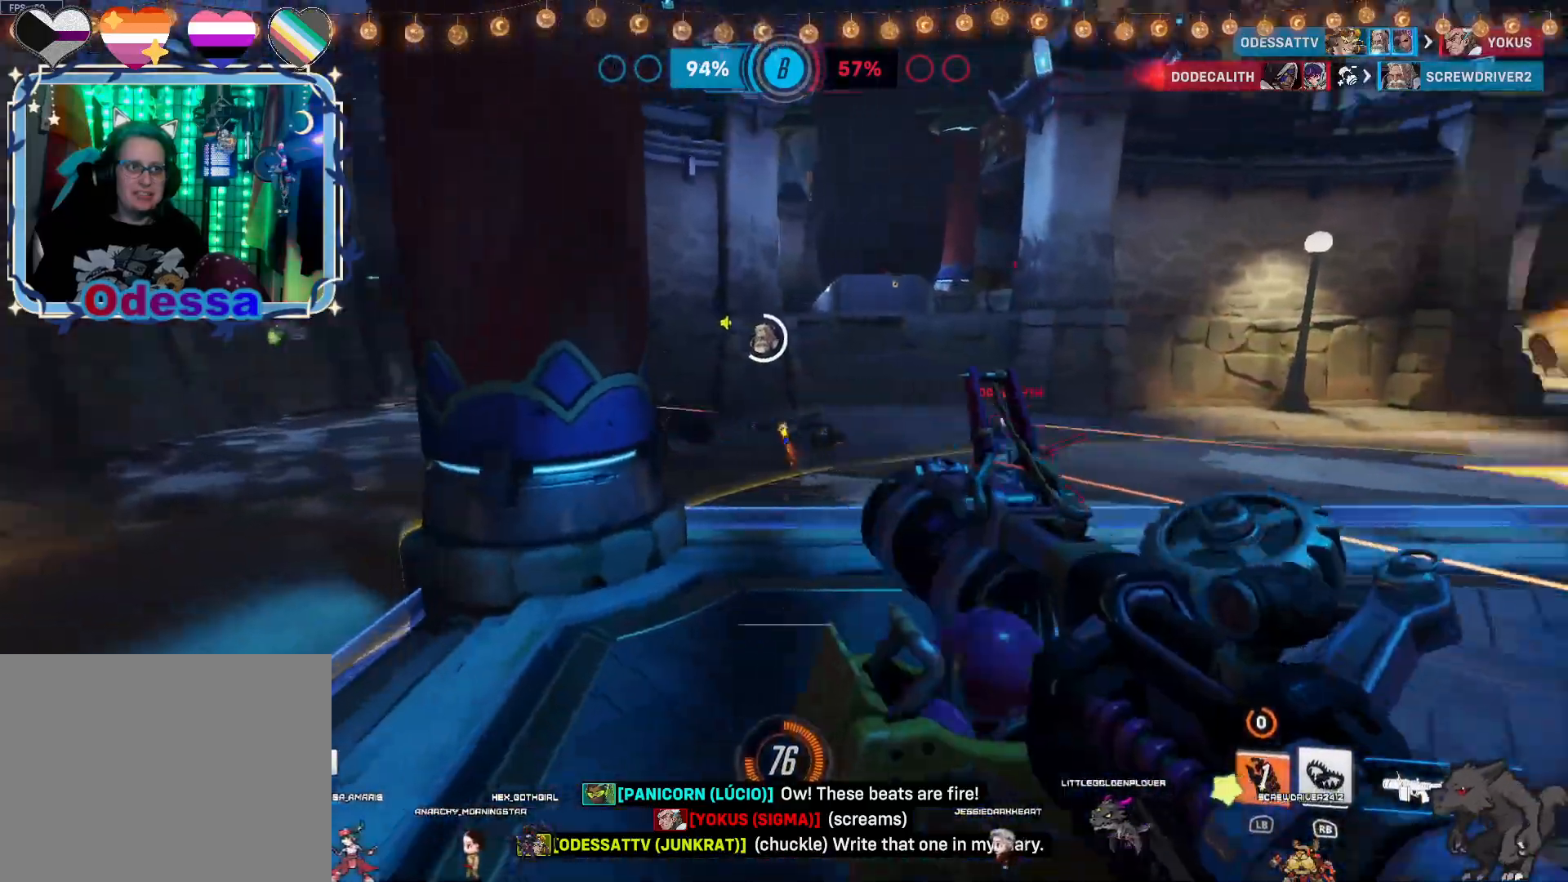
{"buttons": ["R2"], "left_stick": "down", "right_stick": "center", "events": [[133, "right_stick", "center"], [250, "left_stick", "up"], [350, "CROSS", "down"], [417, "left_stick", "down-right"], [483, "CROSS", "up"], [483, "left_stick", "down"]]}
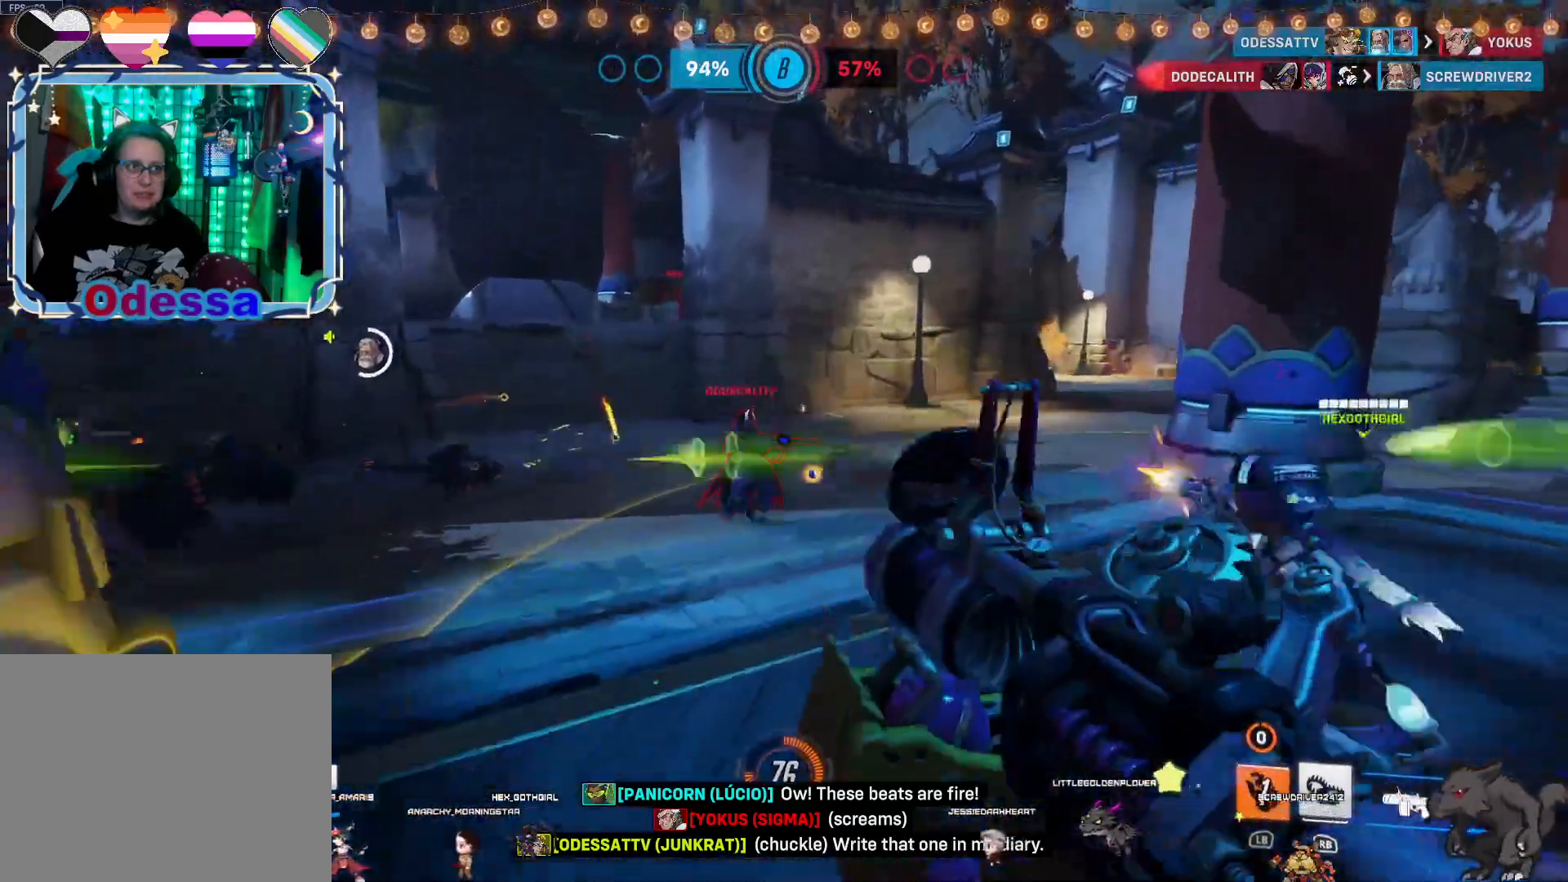
{"buttons": ["R2"], "left_stick": "down-right", "right_stick": "left", "events": [[200, "left_stick", "left"], [333, "right_stick", "left"], [383, "left_stick", "down"], [483, "left_stick", "down-right"]]}
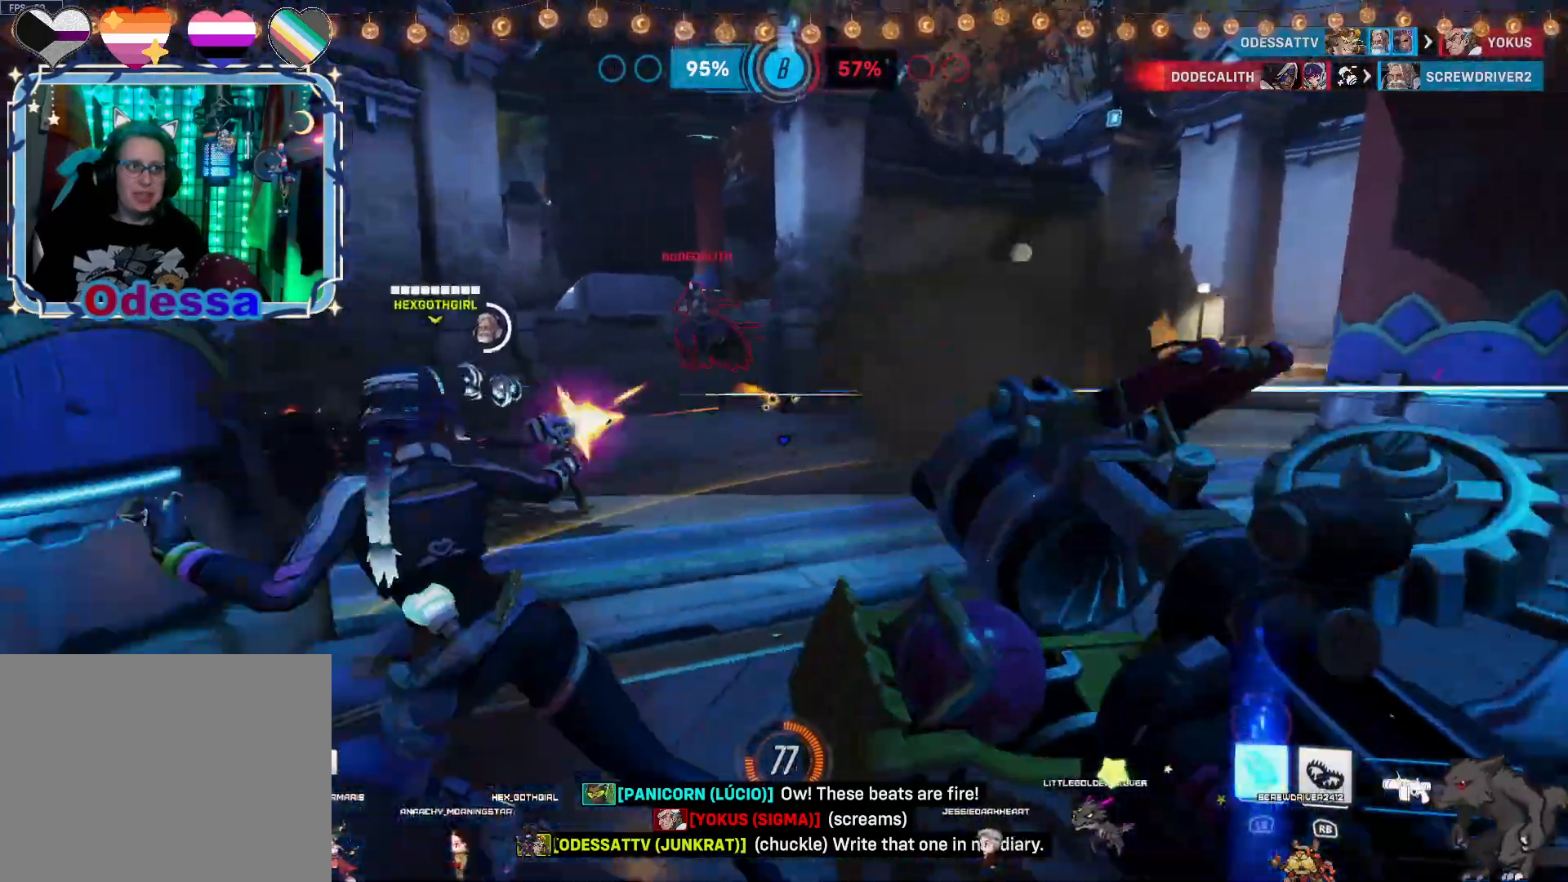
{"buttons": ["R2"], "left_stick": "up", "right_stick": "up-left", "events": [[33, "right_stick", "center"], [117, "left_stick", "up-right"], [200, "CROSS", "down"], [200, "left_stick", "up"], [350, "CROSS", "up"], [500, "right_stick", "up-left"]]}
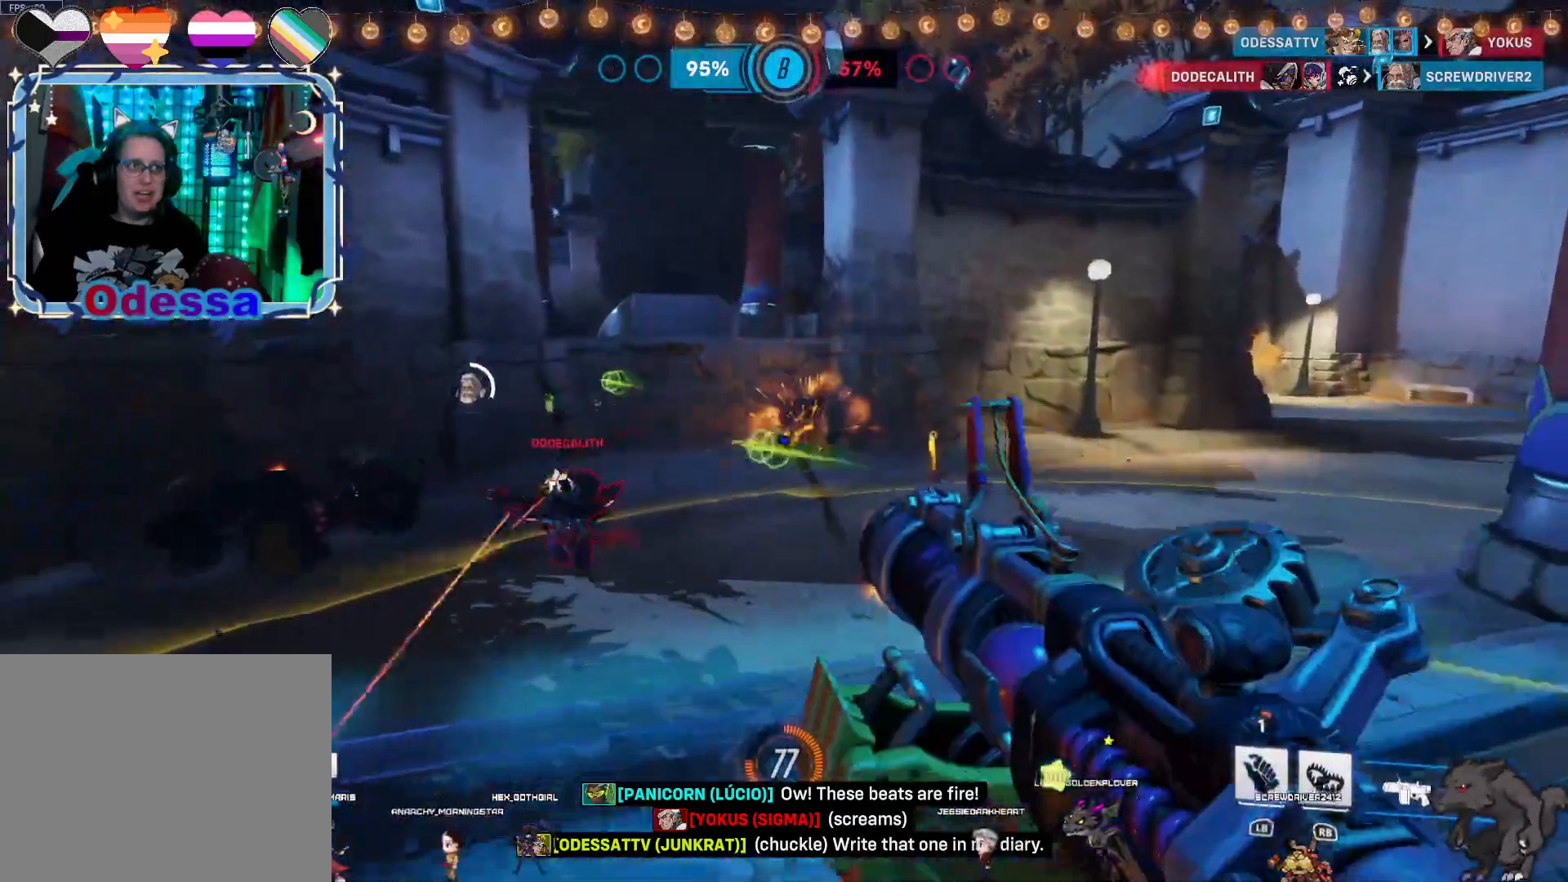
{"buttons": ["R2"], "left_stick": "down", "right_stick": "center", "events": [[100, "left_stick", "left"], [200, "right_stick", "center"], [250, "left_stick", "down"], [417, "CROSS", "down"], [500, "CROSS", "up"]]}
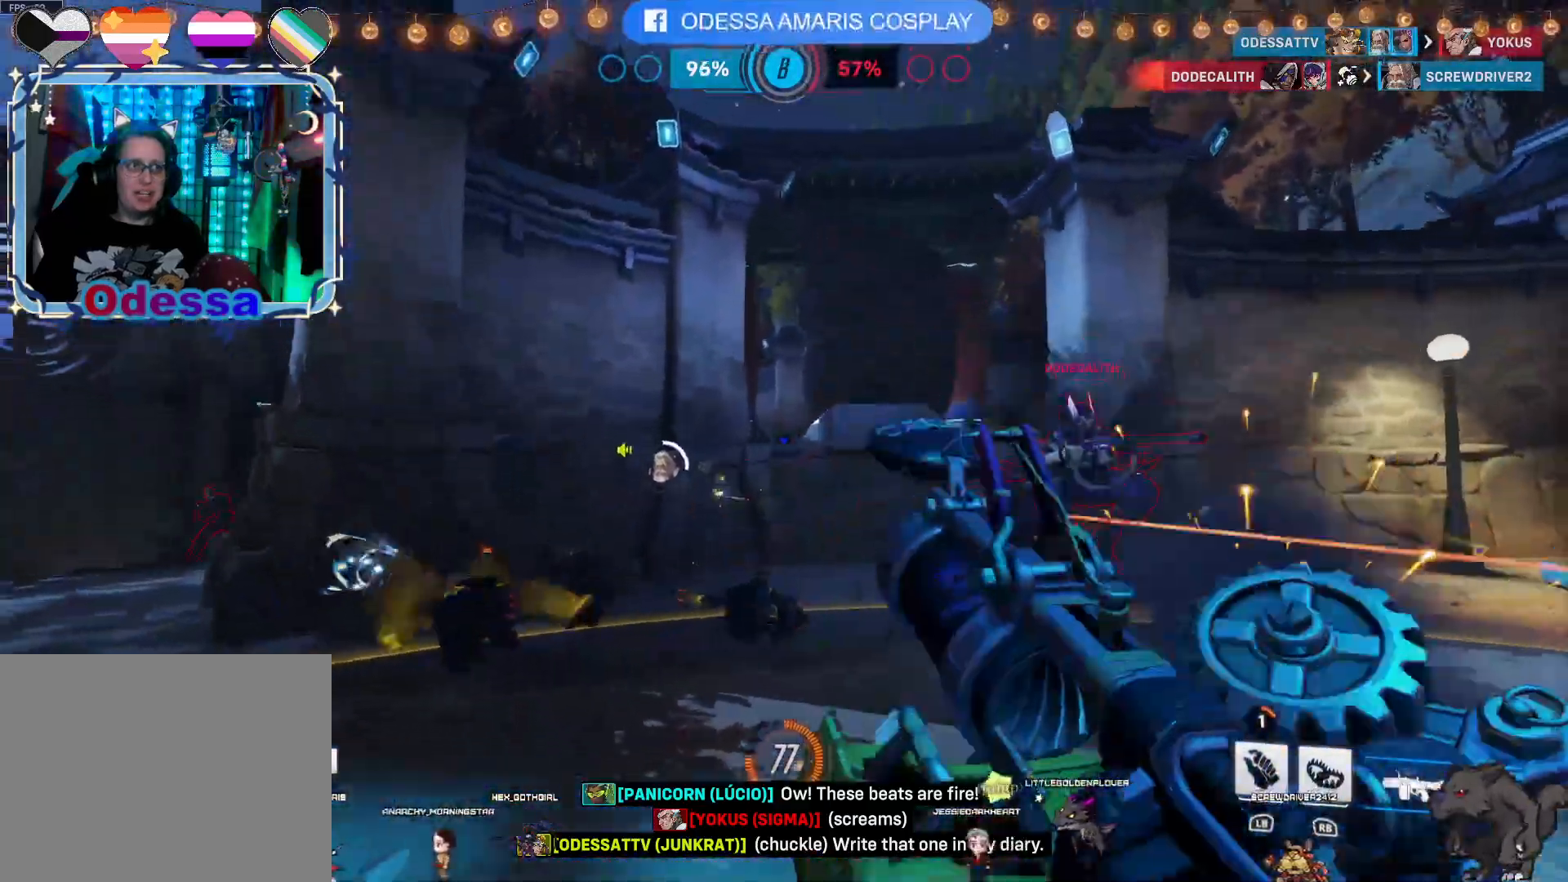
{"buttons": ["R2"], "left_stick": "down", "right_stick": "center", "events": [[133, "right_stick", "right"], [367, "right_stick", "center"]]}
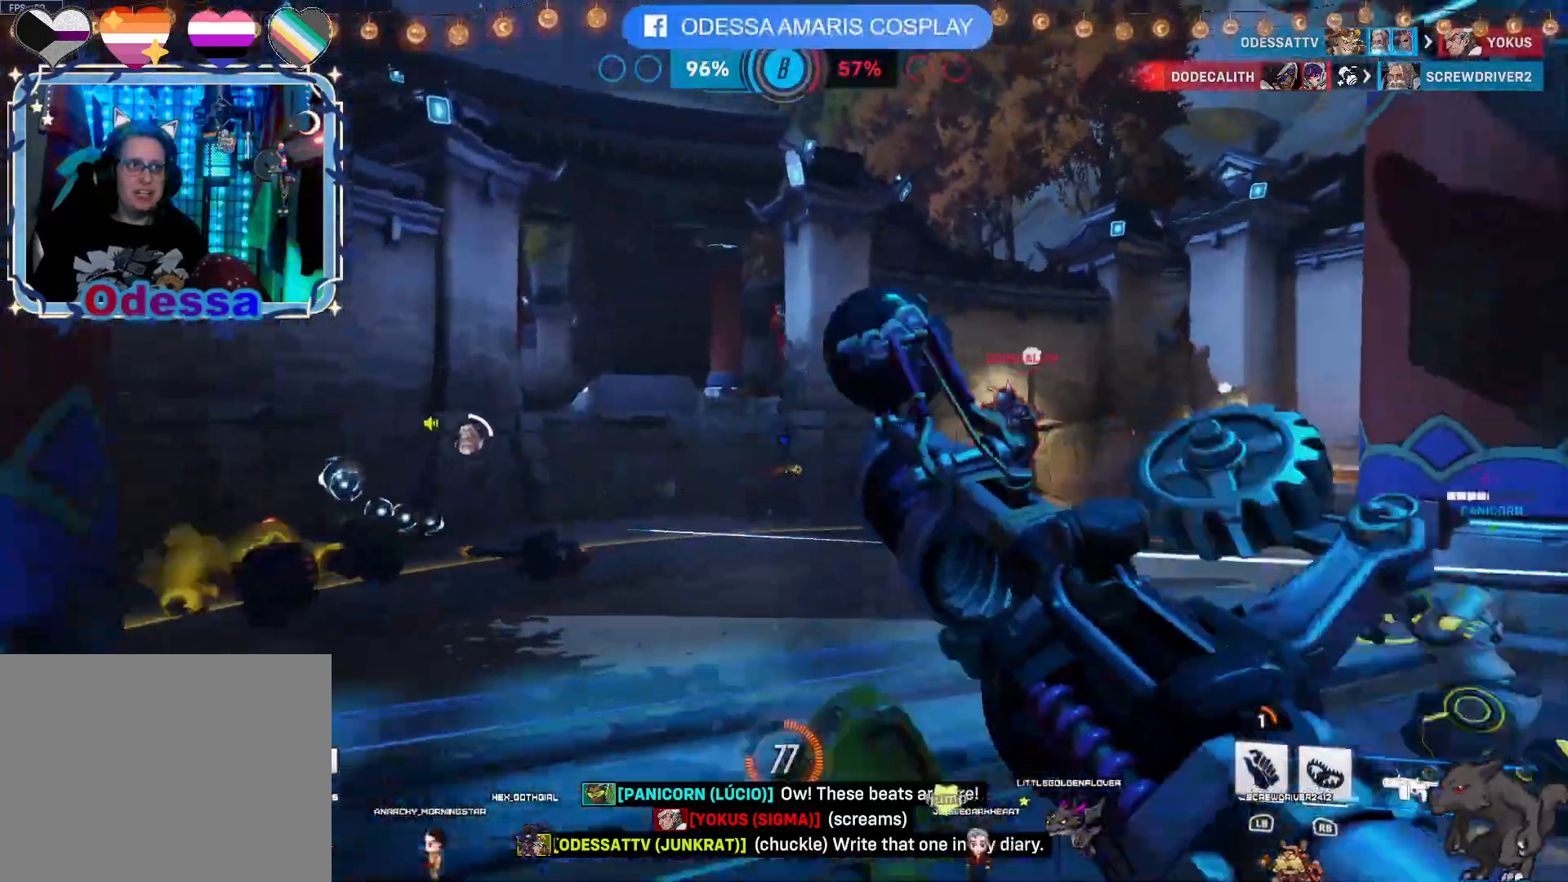
{"buttons": ["R2"], "left_stick": "left", "right_stick": "right", "events": [[83, "CROSS", "down"], [217, "CROSS", "up"], [350, "right_stick", "down-right"], [417, "left_stick", "left"], [417, "right_stick", "right"]]}
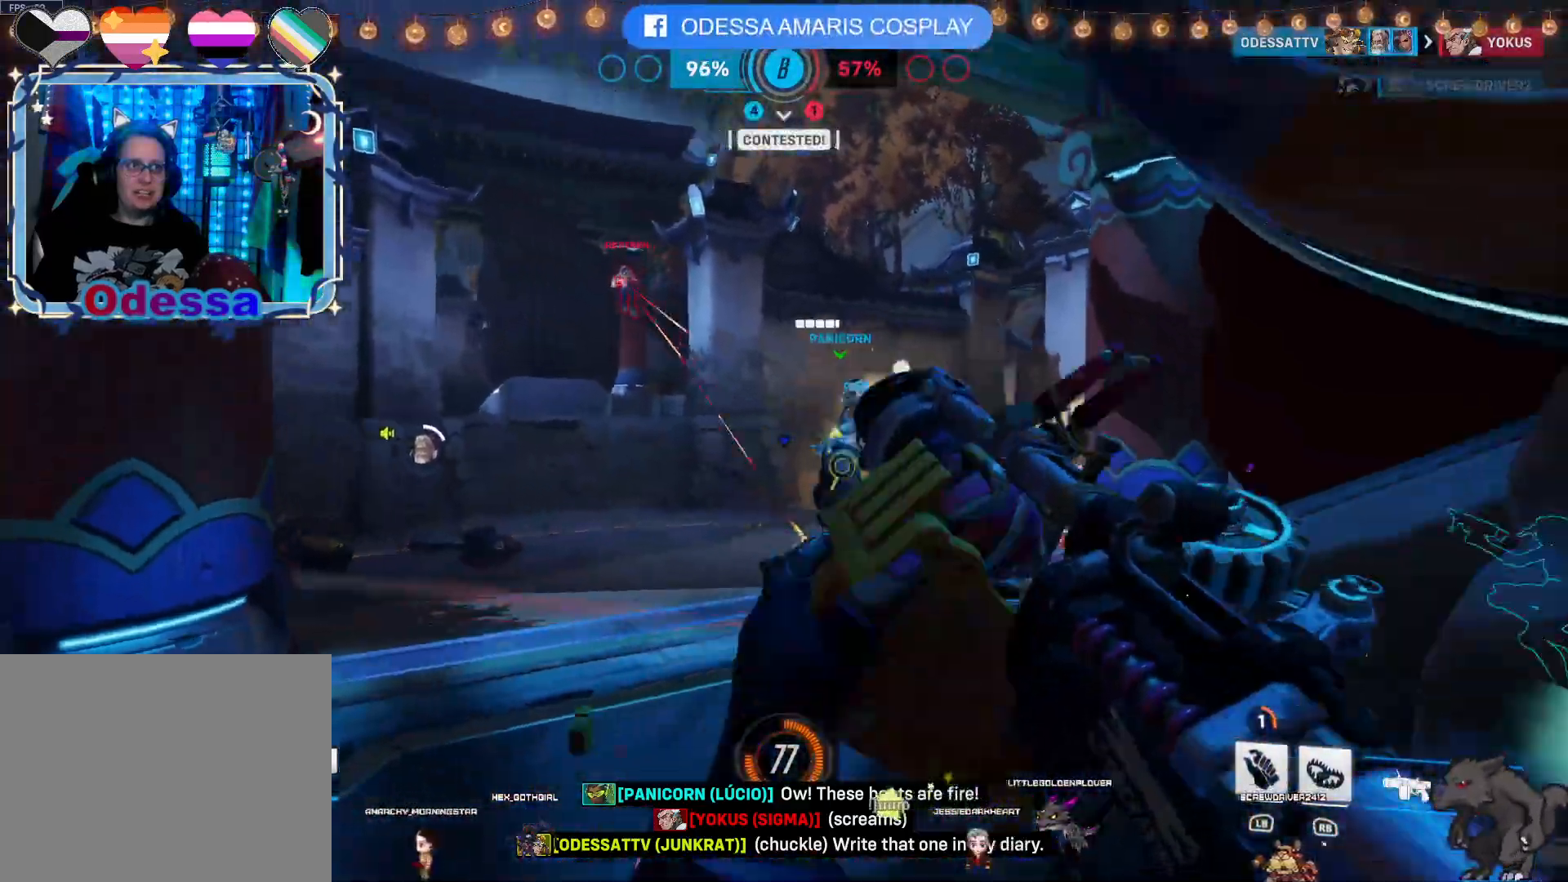
{"buttons": ["R2"], "left_stick": "left", "right_stick": "center", "events": [[50, "right_stick", "center"], [117, "left_stick", "down-left"], [217, "left_stick", "down"], [250, "CROSS", "down"], [367, "CROSS", "up"], [450, "left_stick", "left"]]}
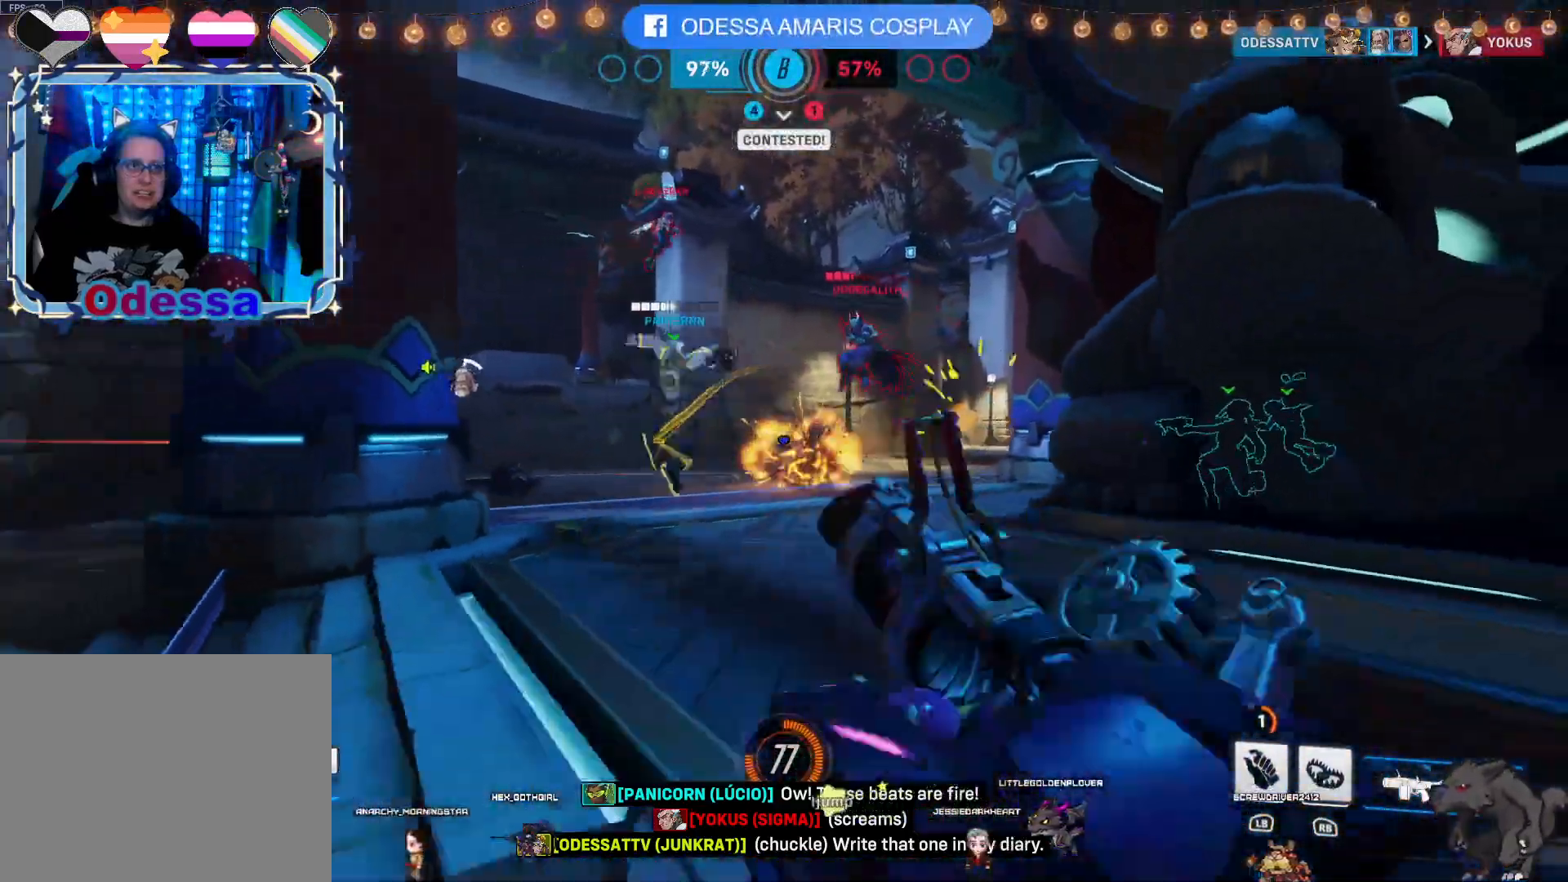
{"buttons": ["CROSS", "R2"], "left_stick": "up-right", "right_stick": "center", "events": [[33, "right_stick", "right"], [83, "left_stick", "up-left"], [167, "right_stick", "center"], [333, "CROSS", "down"], [450, "left_stick", "up-right"]]}
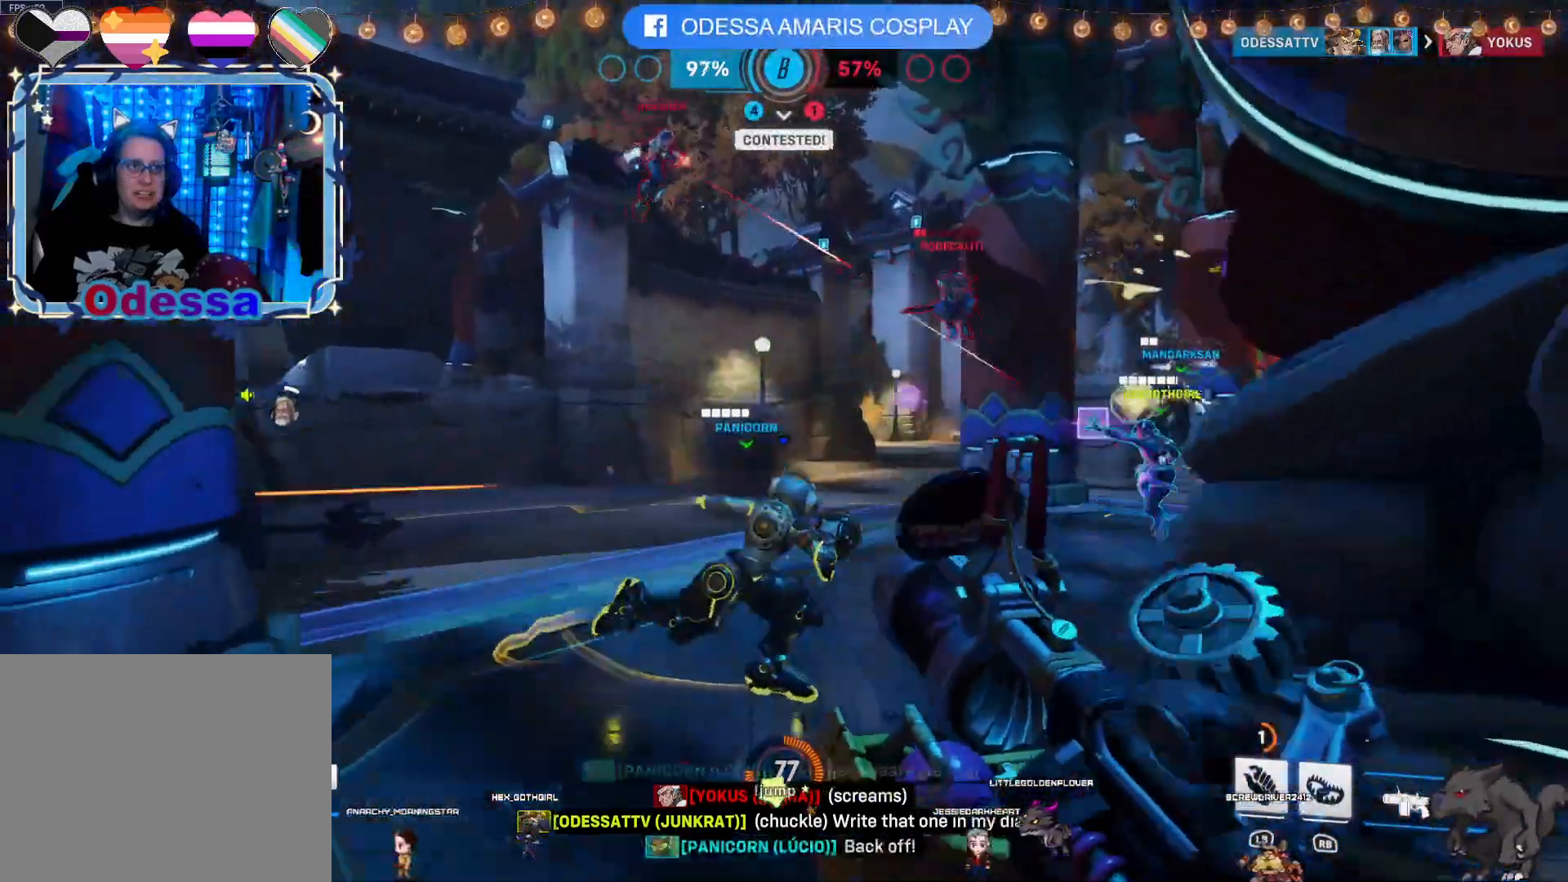
{"buttons": ["R2"], "left_stick": "down", "right_stick": "center", "events": [[33, "CROSS", "up"], [83, "left_stick", "down-right"], [167, "left_stick", "down"], [250, "right_stick", "left"], [417, "right_stick", "center"]]}
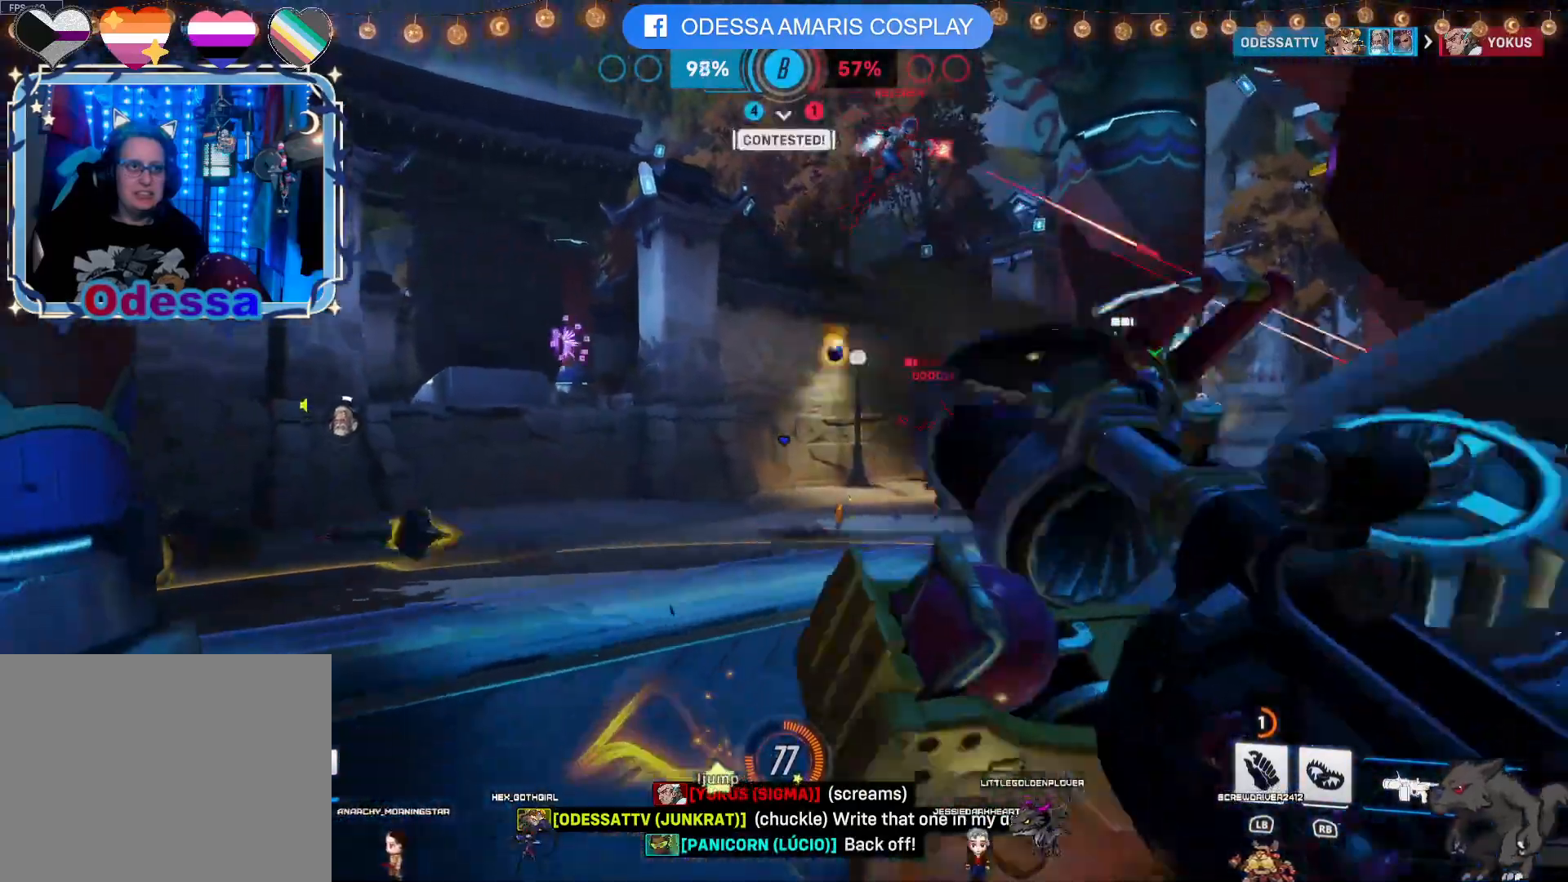
{"buttons": ["R2"], "left_stick": "down", "right_stick": "right", "events": [[117, "CROSS", "down"], [283, "CROSS", "up"], [417, "right_stick", "right"]]}
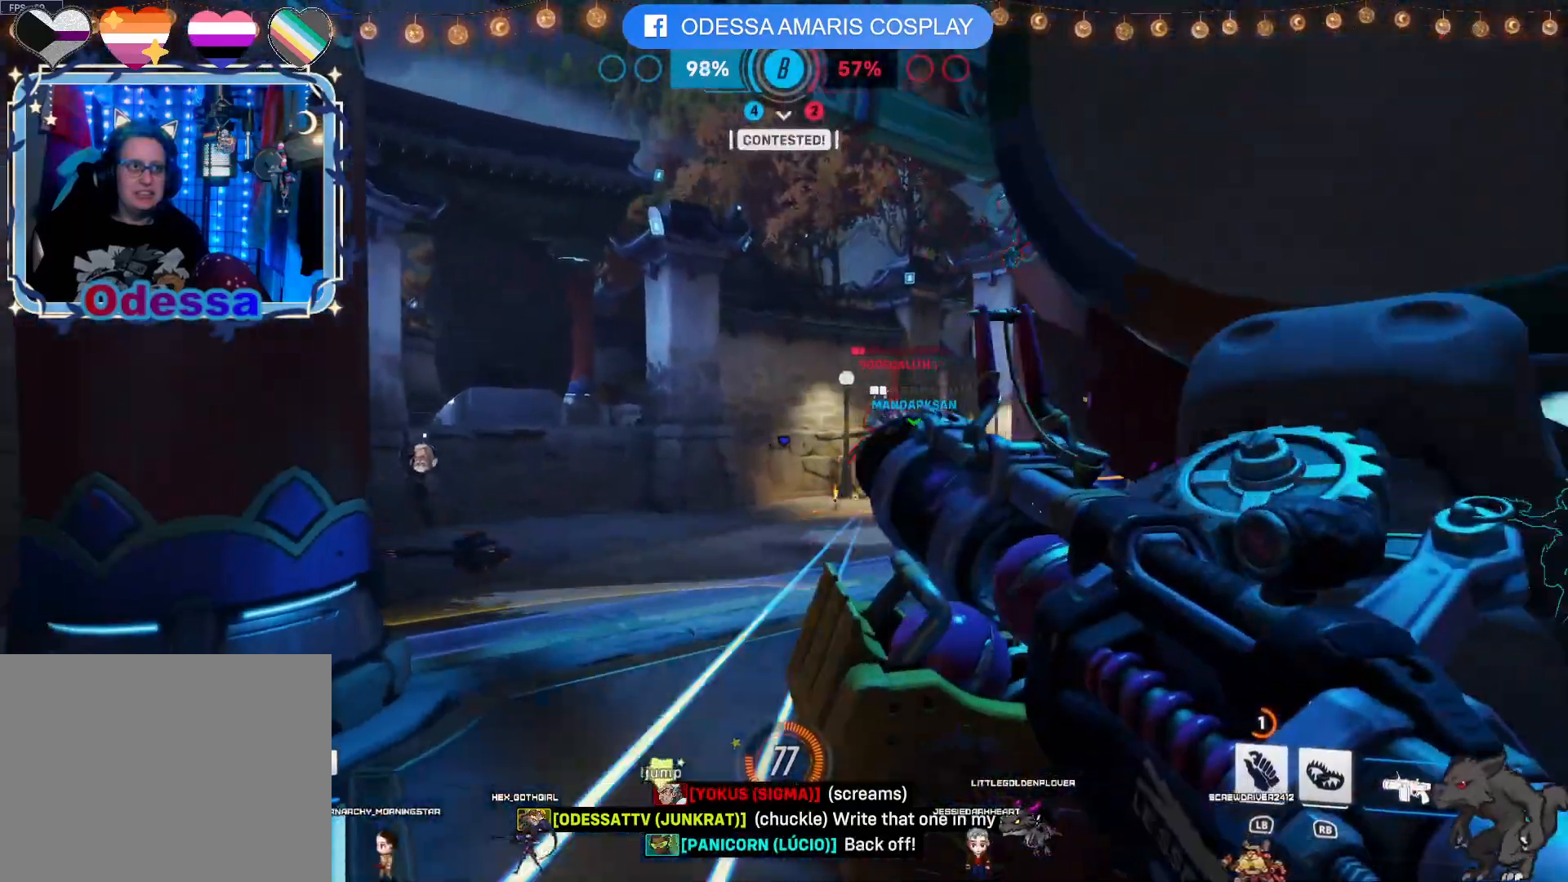
{"buttons": ["R2"], "left_stick": "down", "right_stick": "center", "events": [[50, "left_stick", "down-right"], [50, "right_stick", "center"], [217, "right_stick", "left"], [367, "left_stick", "down"], [500, "right_stick", "center"]]}
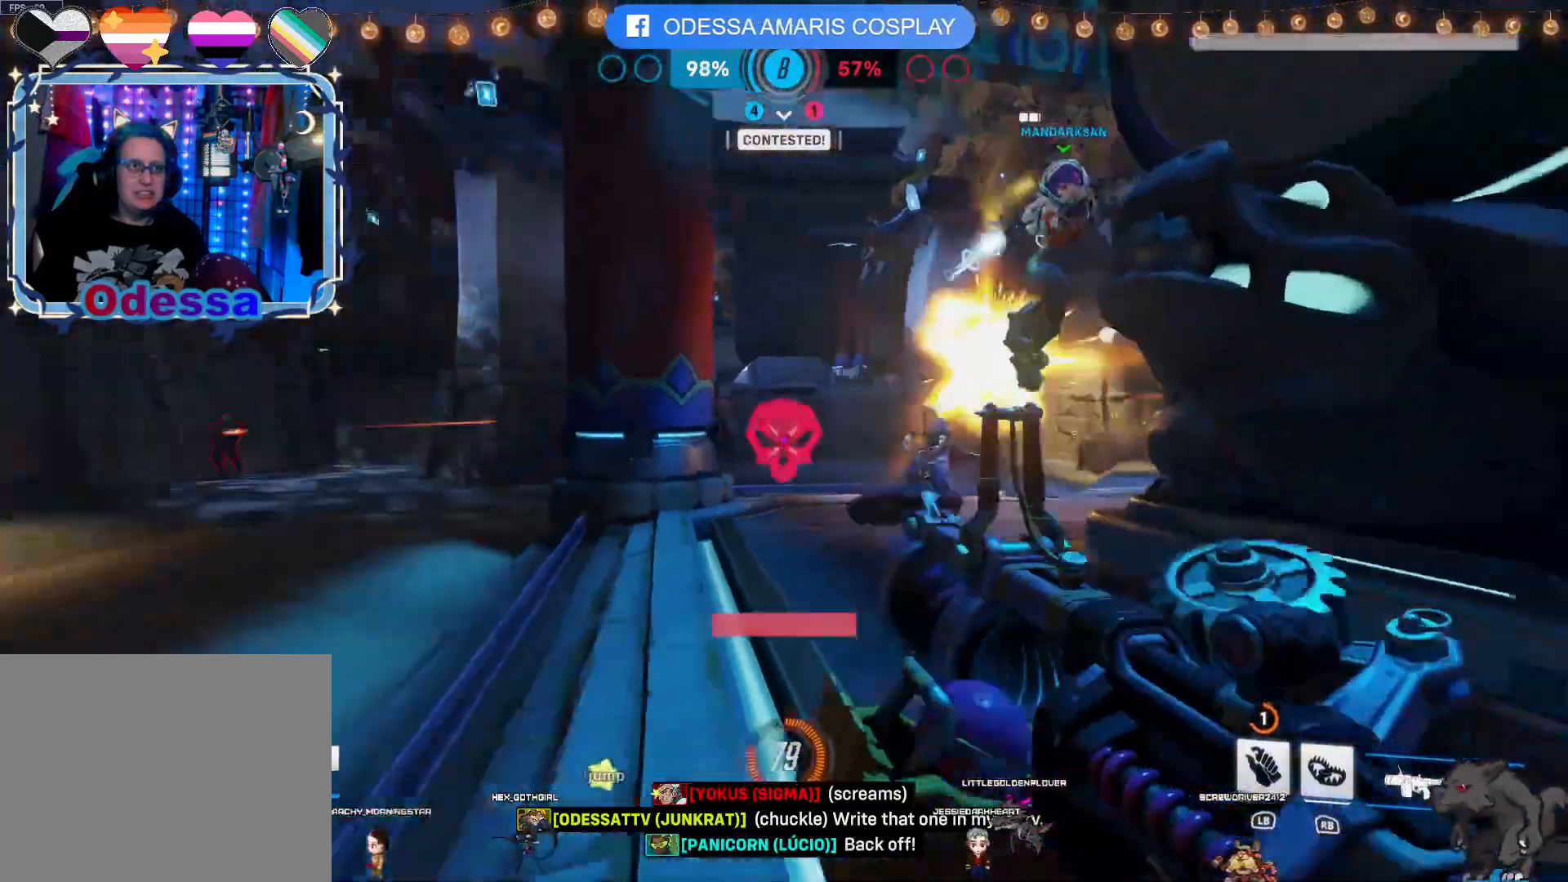
{"buttons": ["R2"], "left_stick": "left", "right_stick": "left", "events": [[167, "right_stick", "left"], [317, "right_stick", "center"], [467, "right_stick", "left"], [500, "left_stick", "left"]]}
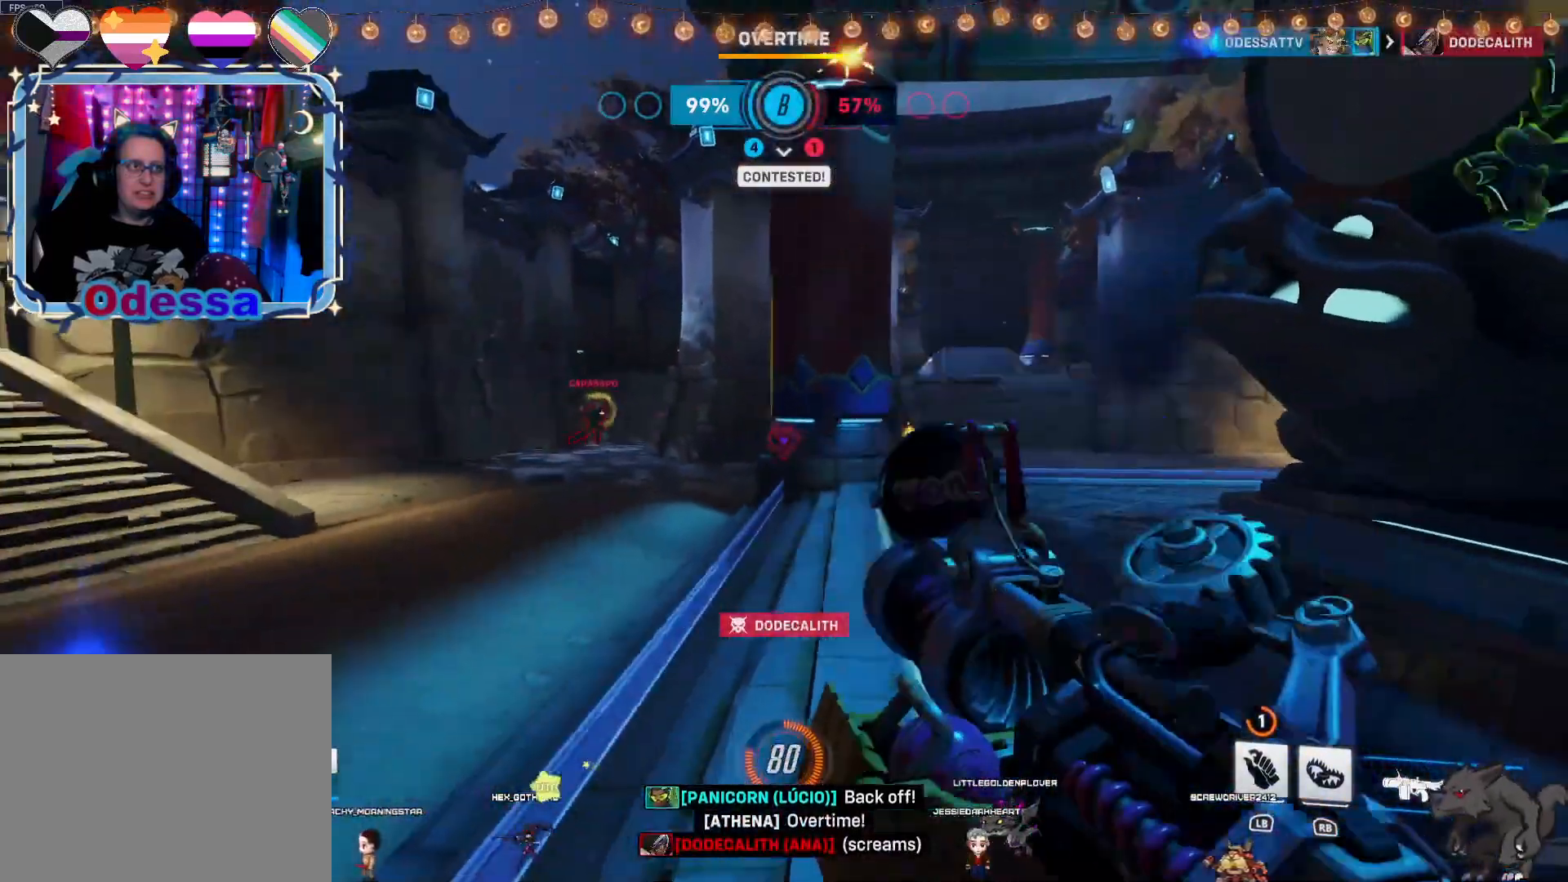
{"buttons": ["R2"], "left_stick": "up", "right_stick": "center", "events": [[100, "right_stick", "center"], [117, "left_stick", "up-left"], [217, "CROSS", "down"], [317, "left_stick", "up"], [433, "CROSS", "up"]]}
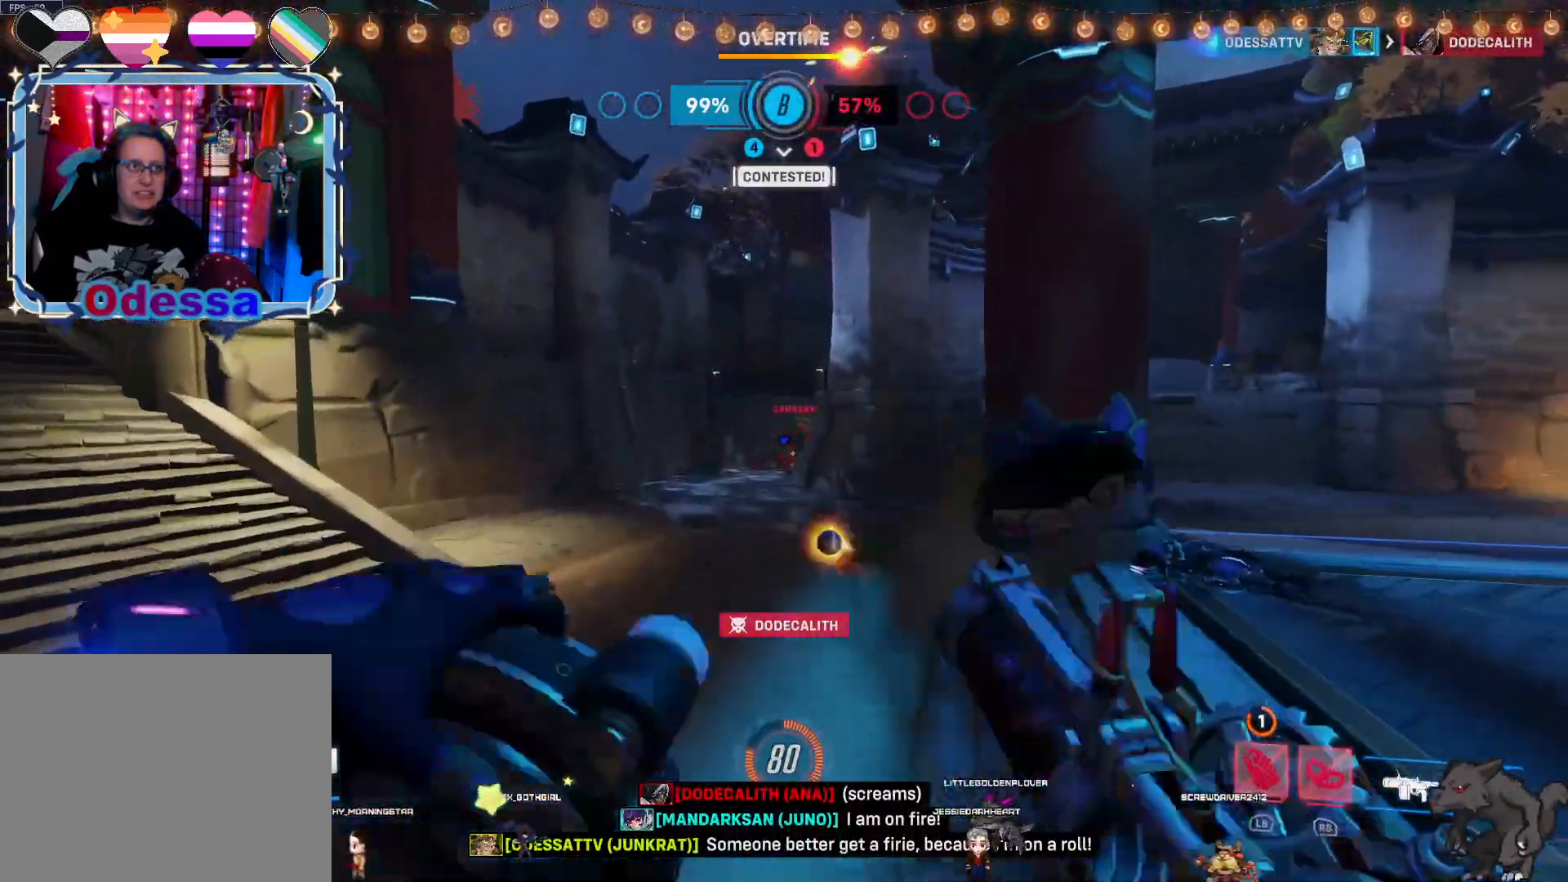
{"buttons": ["R2"], "left_stick": "up", "right_stick": "center", "events": []}
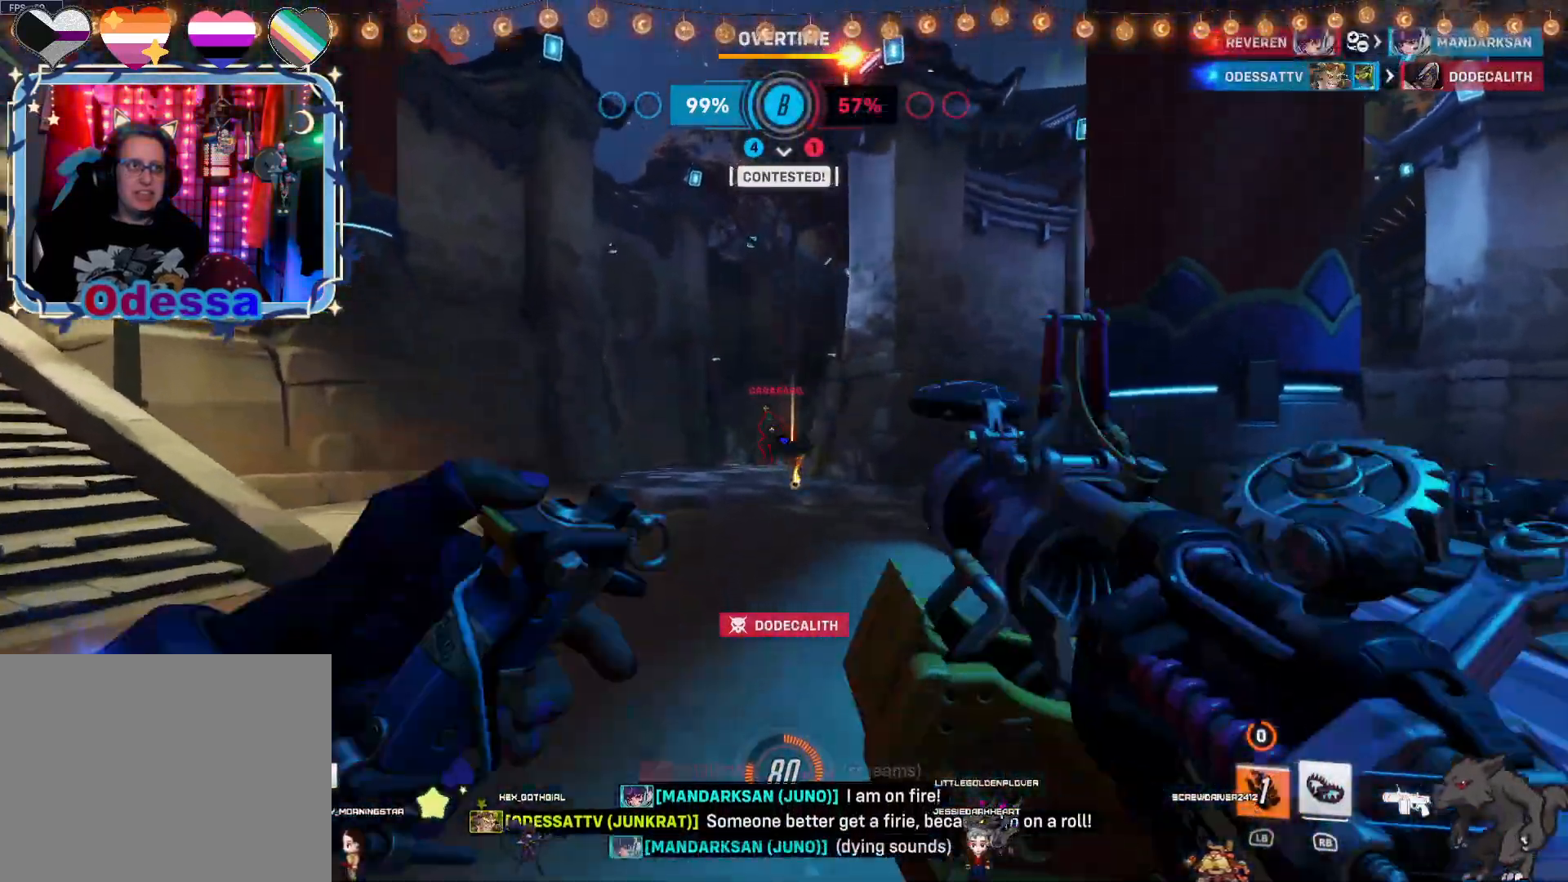
{"buttons": ["L2", "R2"], "left_stick": "up", "right_stick": "center", "events": [[433, "L2", "down"]]}